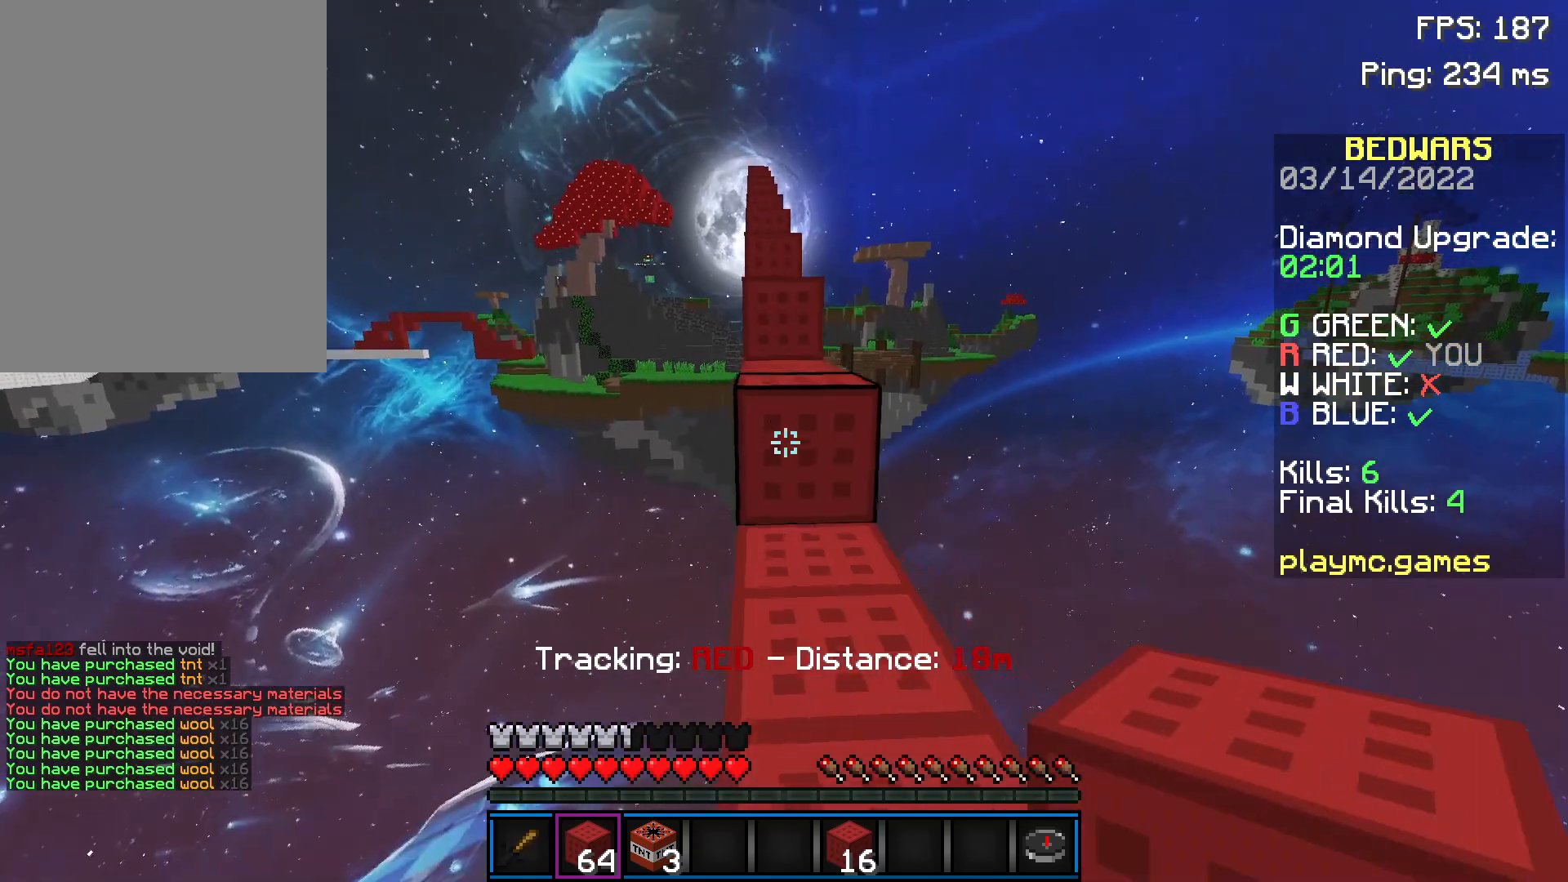
Gameplay with keyboard and mouse; each line is a JSON object with the keys and mouse buttons held at the frame after it. "events" lists presses ("down") and releases ("up") of "a", "d", "s", "space", "w", "mouse_left" and "mouse_right" between this image and that frame as [ms after this image, input, new state], when the widget could be followed in between. "mouse_left", "mouse_right" = the "left", "right" buttons of the "mouse" list. No other keys are recorded. Fast repeated clicks can show as one long hold. Not read: mouse_move.
{"keys": ["w"], "mouse": ["left"], "events": [[50, "space", "up"], [301, "space", "down"], [451, "space", "up"], [501, "mouse_left", "down"]]}
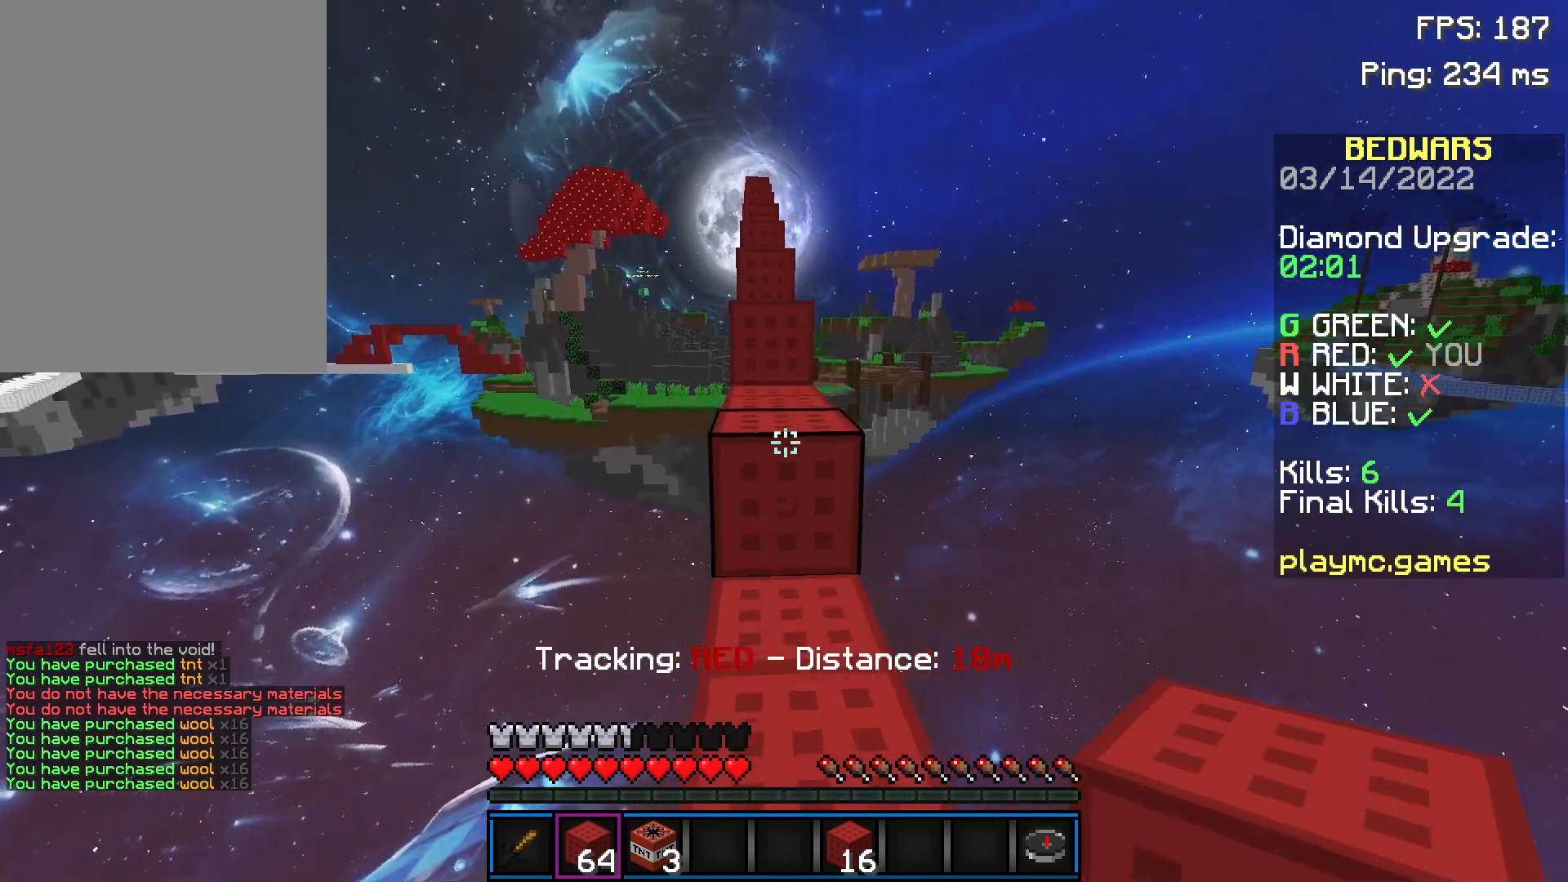
{"keys": ["space", "w"], "mouse": [], "events": [[50, "mouse_left", "up"], [100, "mouse_left", "down"], [150, "mouse_left", "up"], [200, "mouse_left", "down"], [250, "mouse_left", "up"], [400, "space", "down"]]}
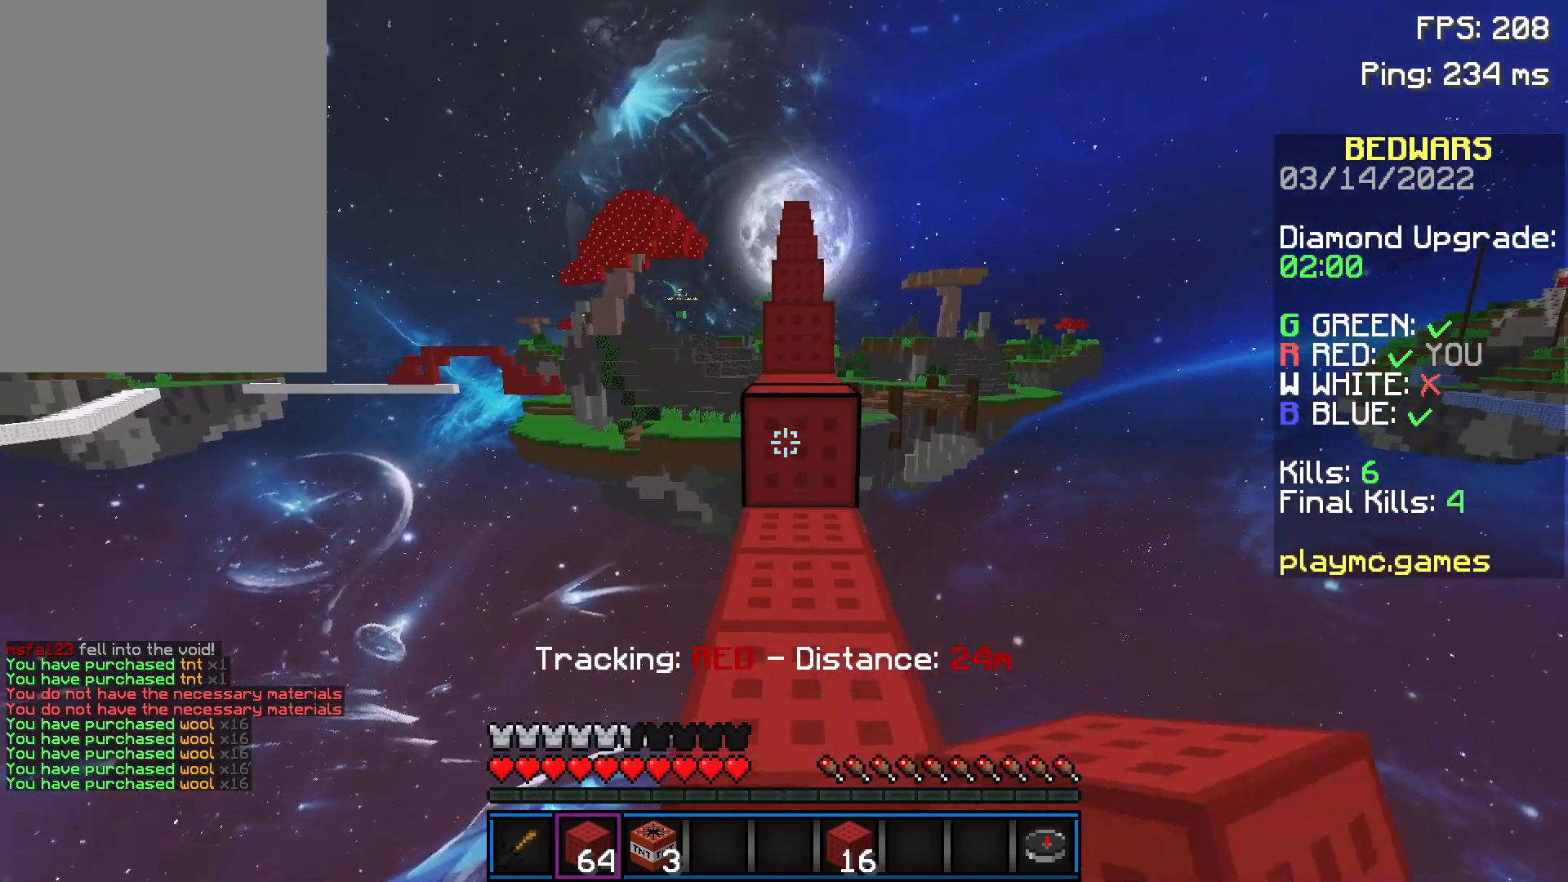
{"keys": ["w"], "mouse": [], "events": [[50, "space", "up"], [301, "space", "down"], [451, "space", "up"]]}
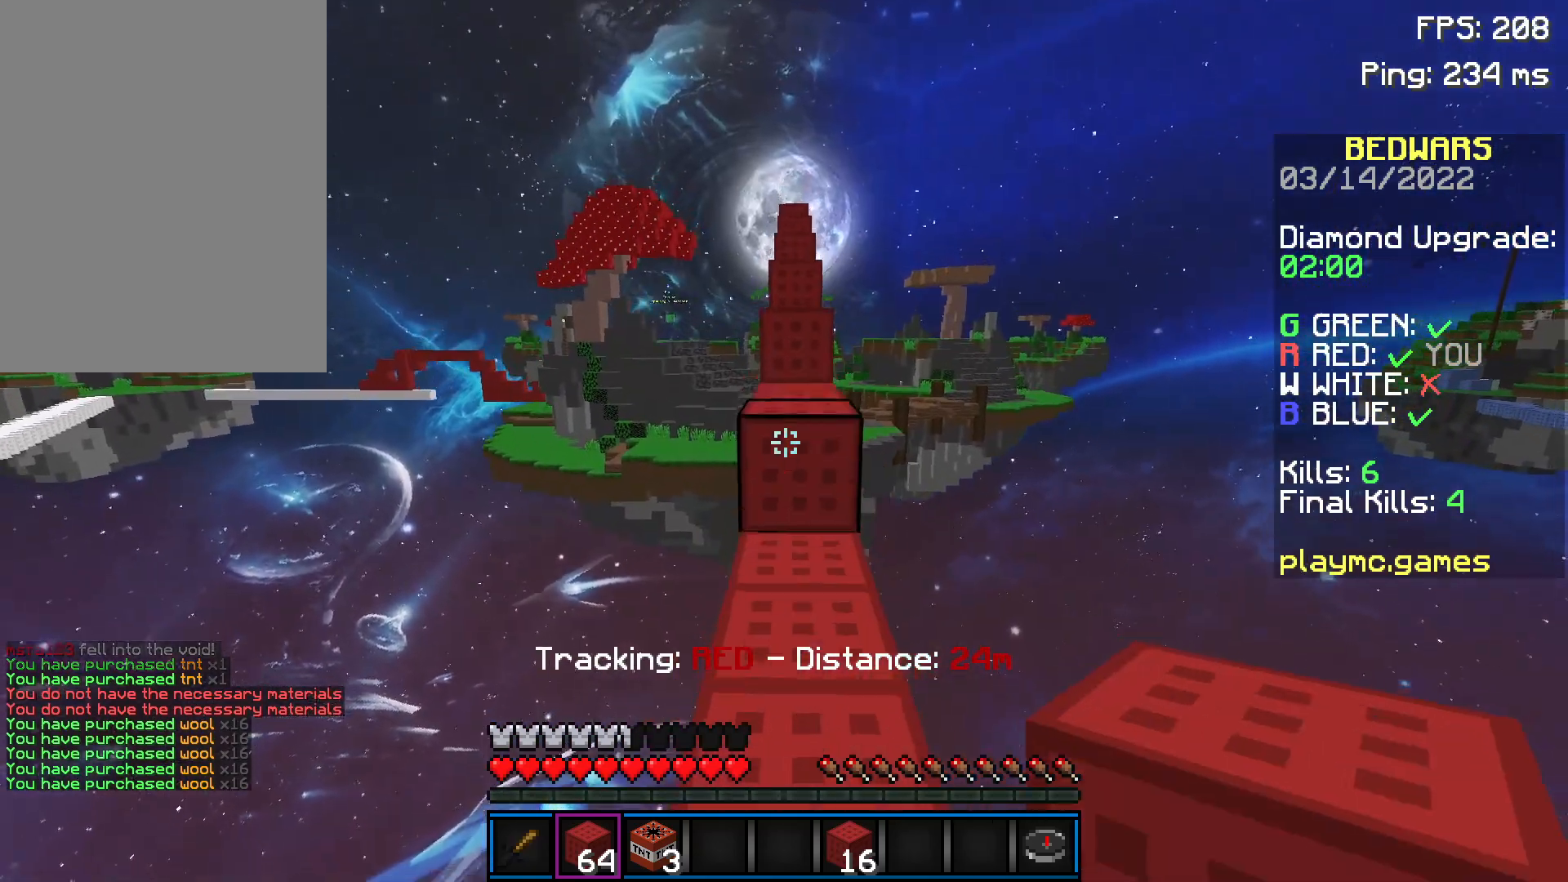
{"keys": ["w"], "mouse": [], "events": [[233, "space", "down"], [384, "space", "up"]]}
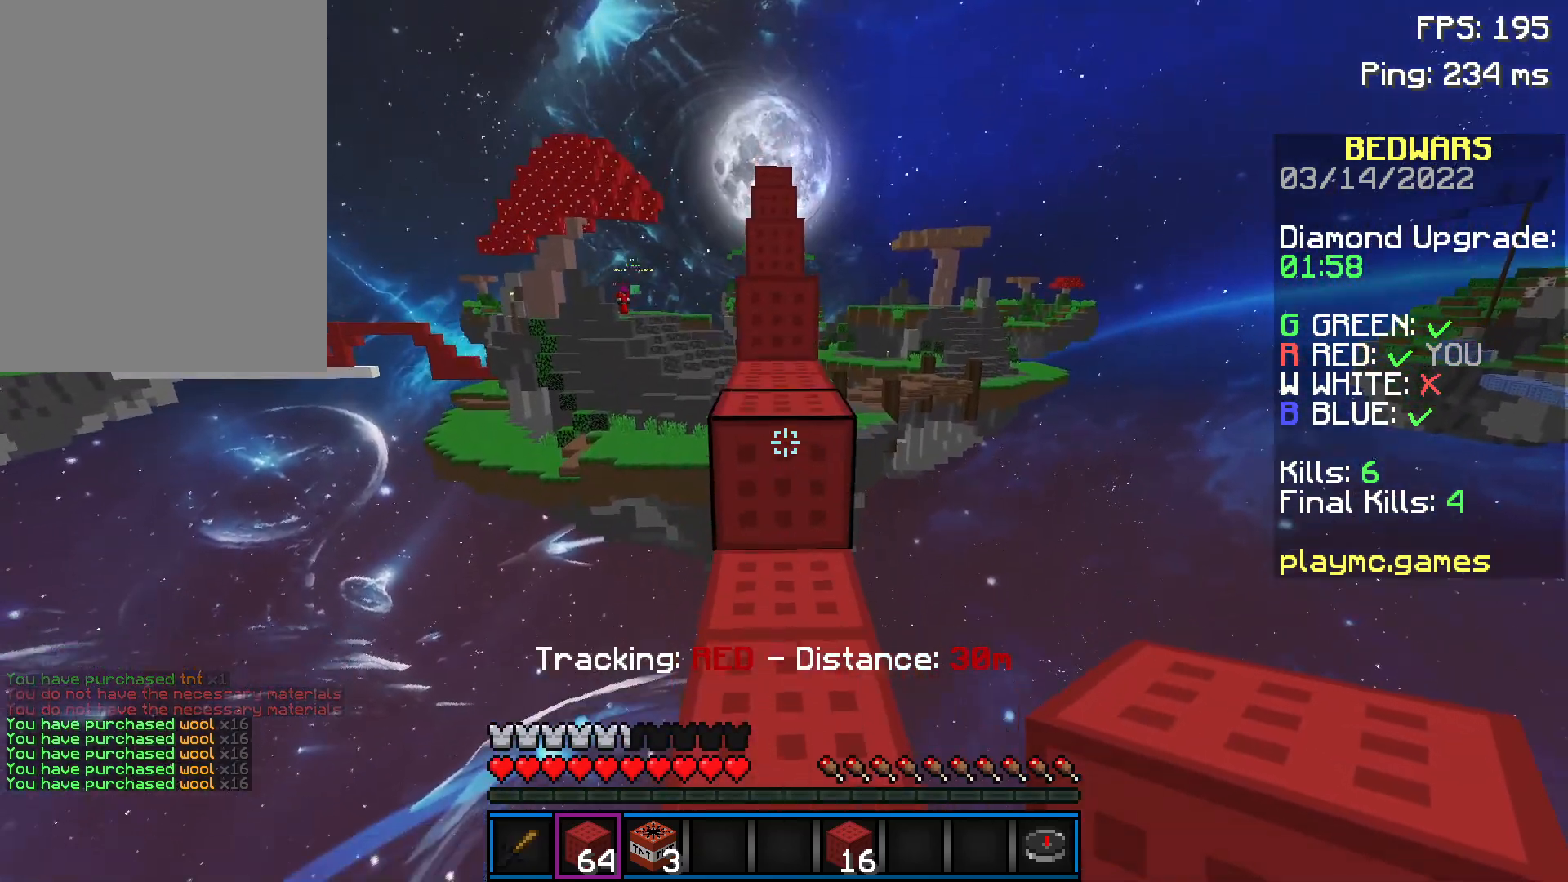
{"keys": ["w"], "mouse": [], "events": [[134, "space", "down"], [334, "space", "up"]]}
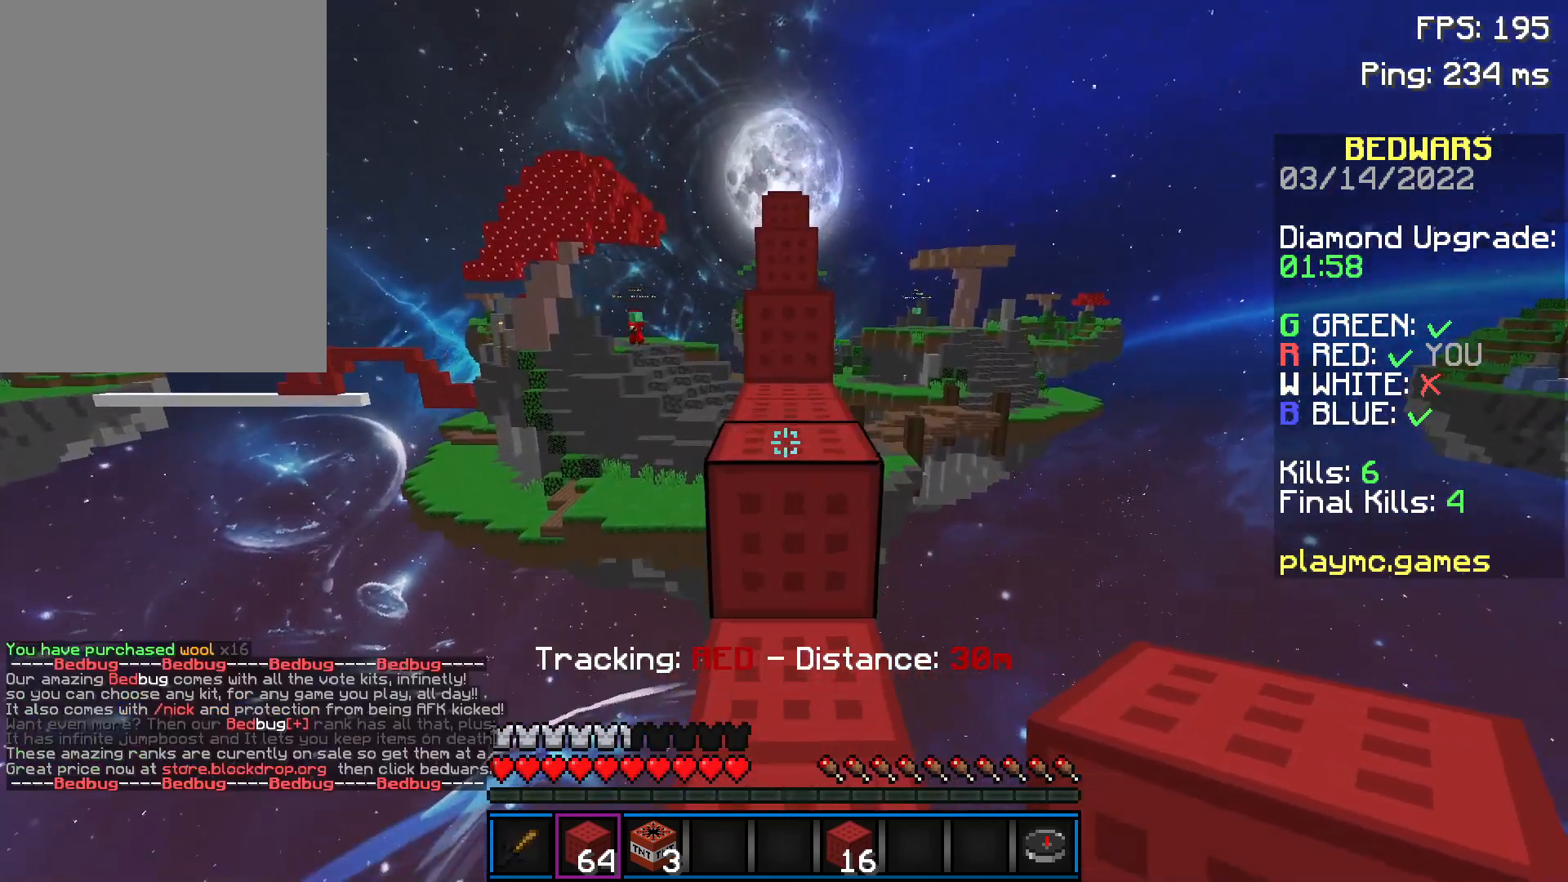
{"keys": ["w"], "mouse": [], "events": [[33, "space", "down"], [283, "space", "up"]]}
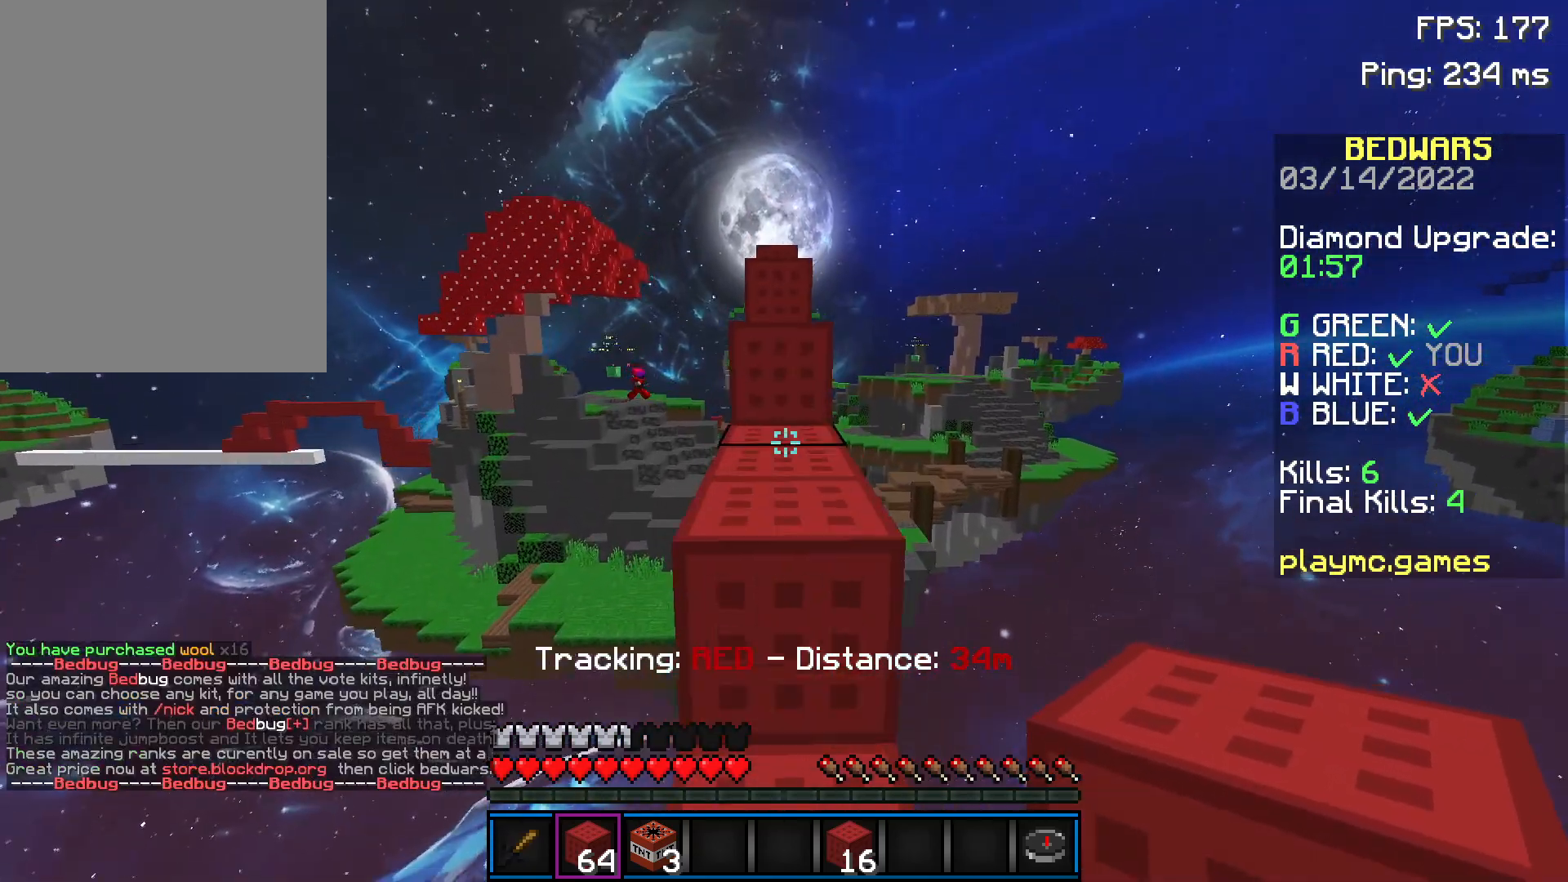
{"keys": ["w"], "mouse": [], "events": [[84, "space", "down"], [234, "space", "up"]]}
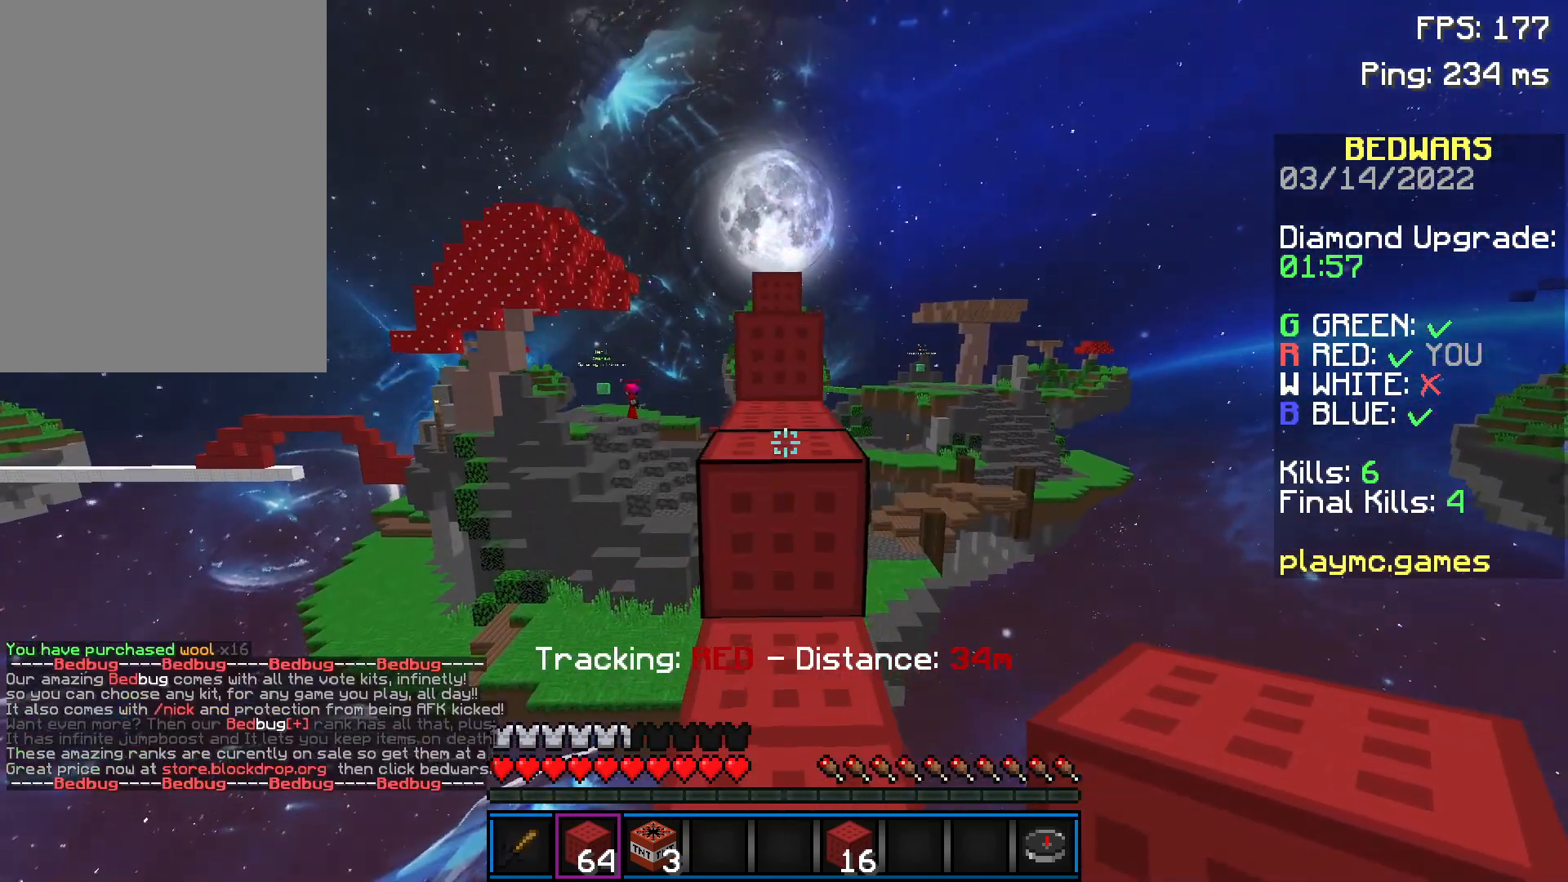
{"keys": ["w"], "mouse": [], "events": [[83, "mouse_left", "down"], [133, "mouse_left", "up"], [233, "mouse_left", "down"], [283, "mouse_left", "up"], [333, "mouse_left", "down"], [333, "space", "down"], [384, "mouse_left", "up"], [434, "mouse_left", "down"], [484, "mouse_left", "up"], [484, "space", "up"]]}
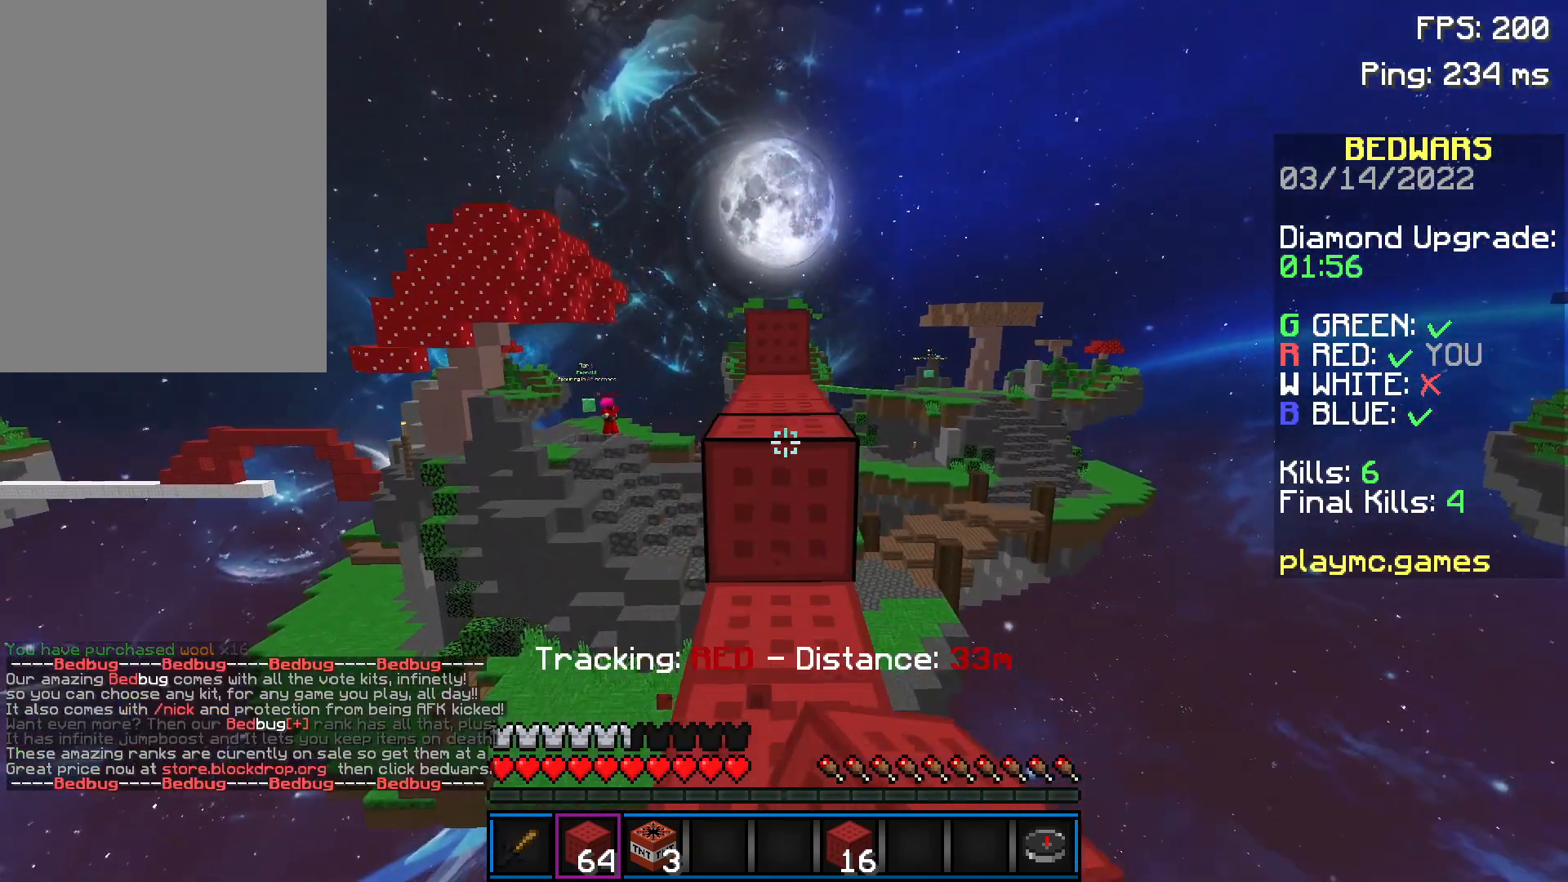
{"keys": ["w"], "mouse": [], "events": [[34, "mouse_left", "down"], [84, "mouse_left", "up"], [234, "space", "down"], [434, "space", "up"]]}
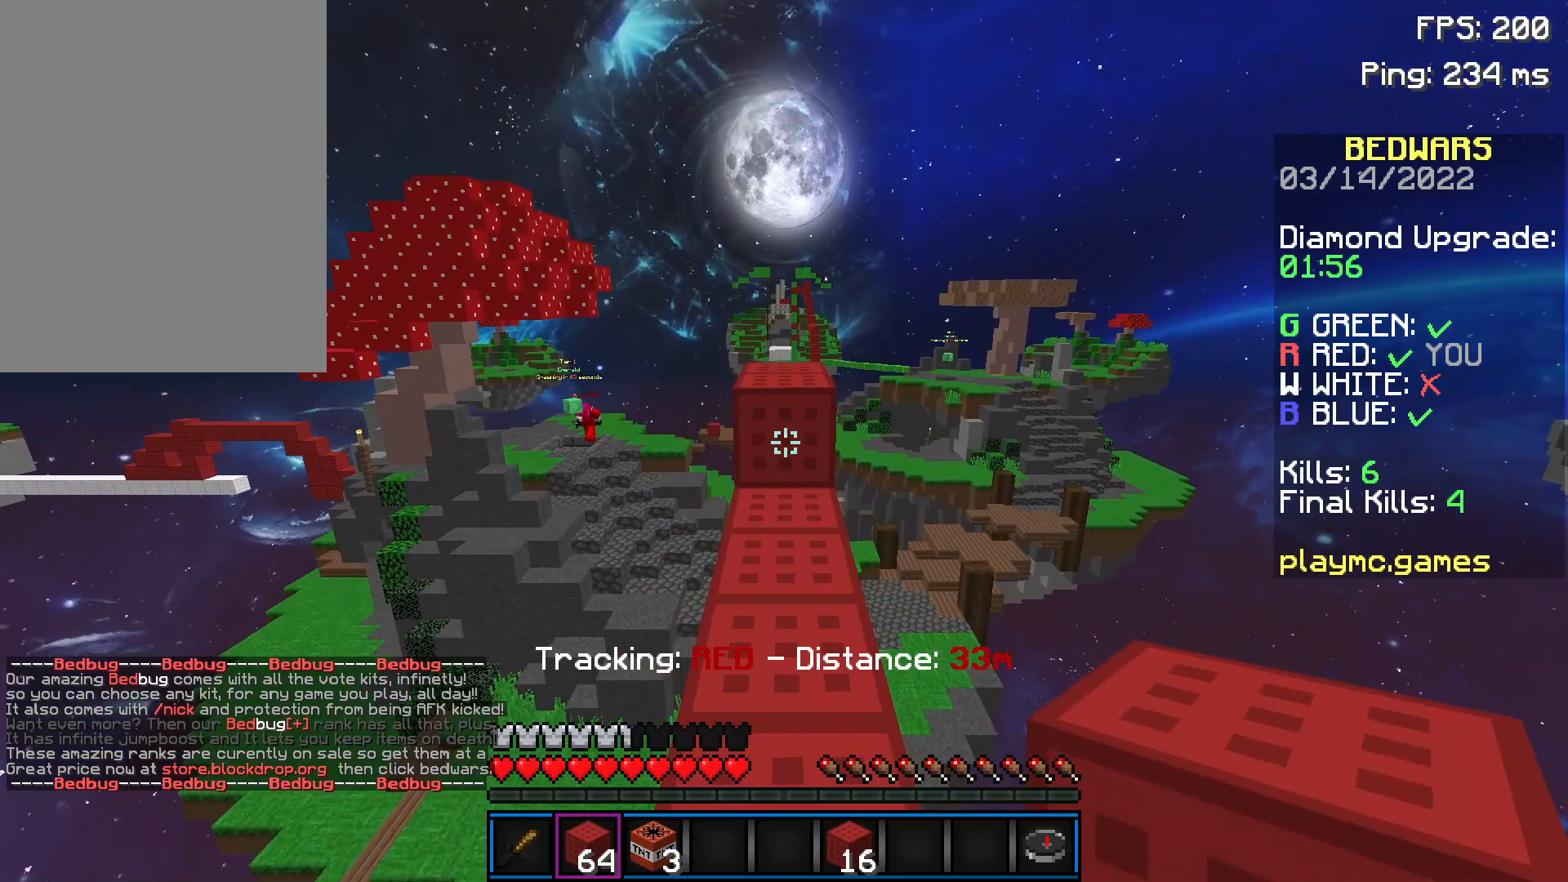
{"keys": ["w"], "mouse": ["left"], "events": [[183, "mouse_right", "down"], [283, "mouse_right", "up"], [333, "space", "down"], [384, "mouse_left", "down"], [434, "mouse_left", "up"], [434, "space", "up"], [484, "mouse_left", "down"]]}
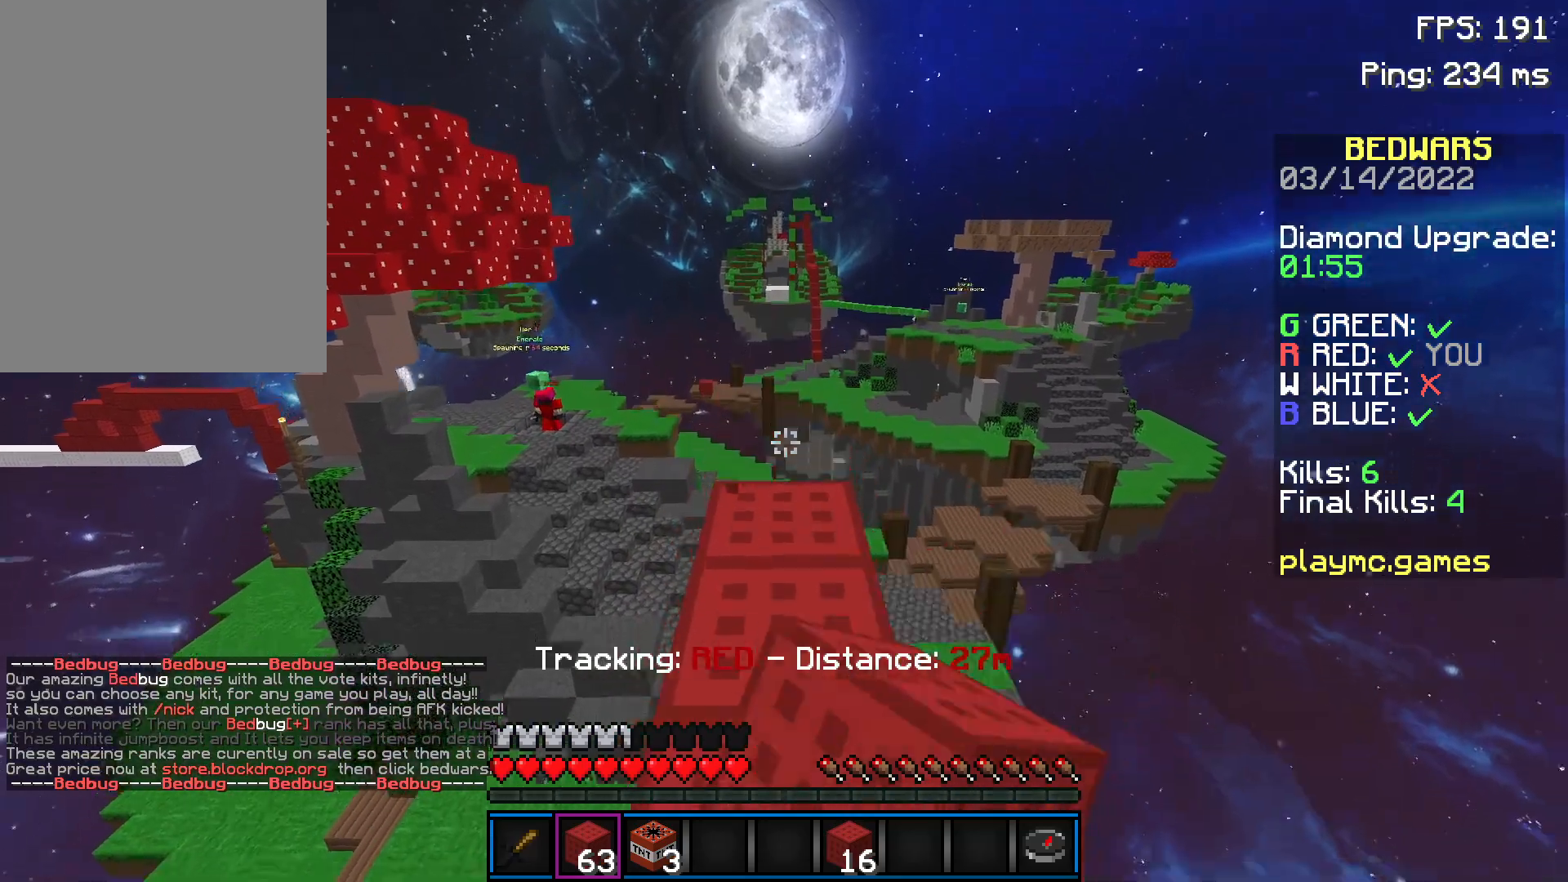
{"keys": ["w"], "mouse": ["left"], "events": [[134, "mouse_left", "up"], [384, "mouse_left", "down"]]}
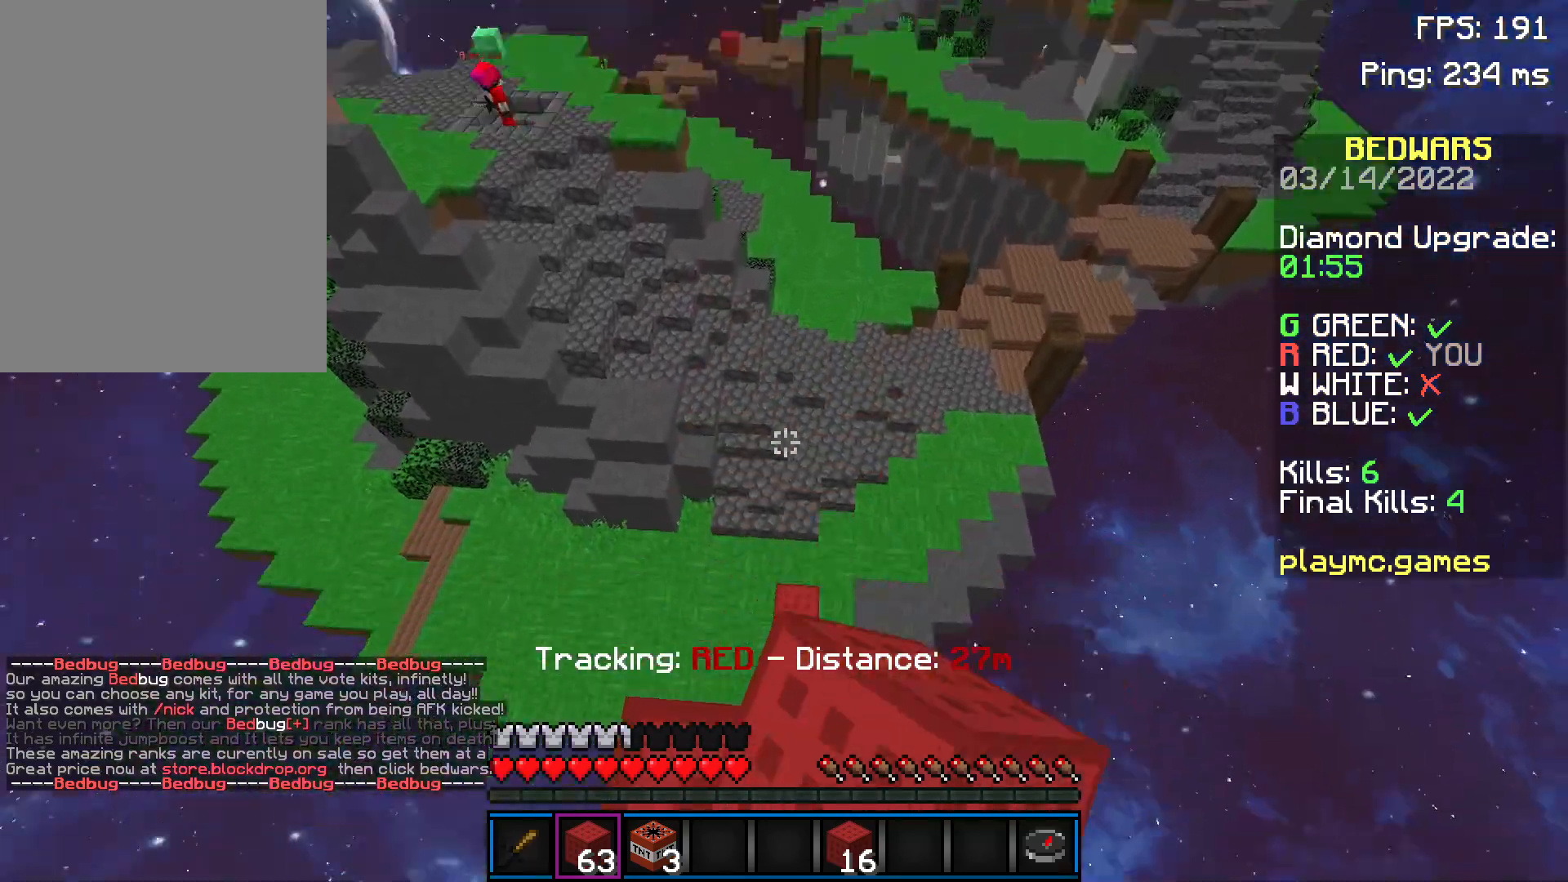
{"keys": ["d", "w"], "mouse": [], "events": [[83, "mouse_left", "up"], [333, "d", "down"]]}
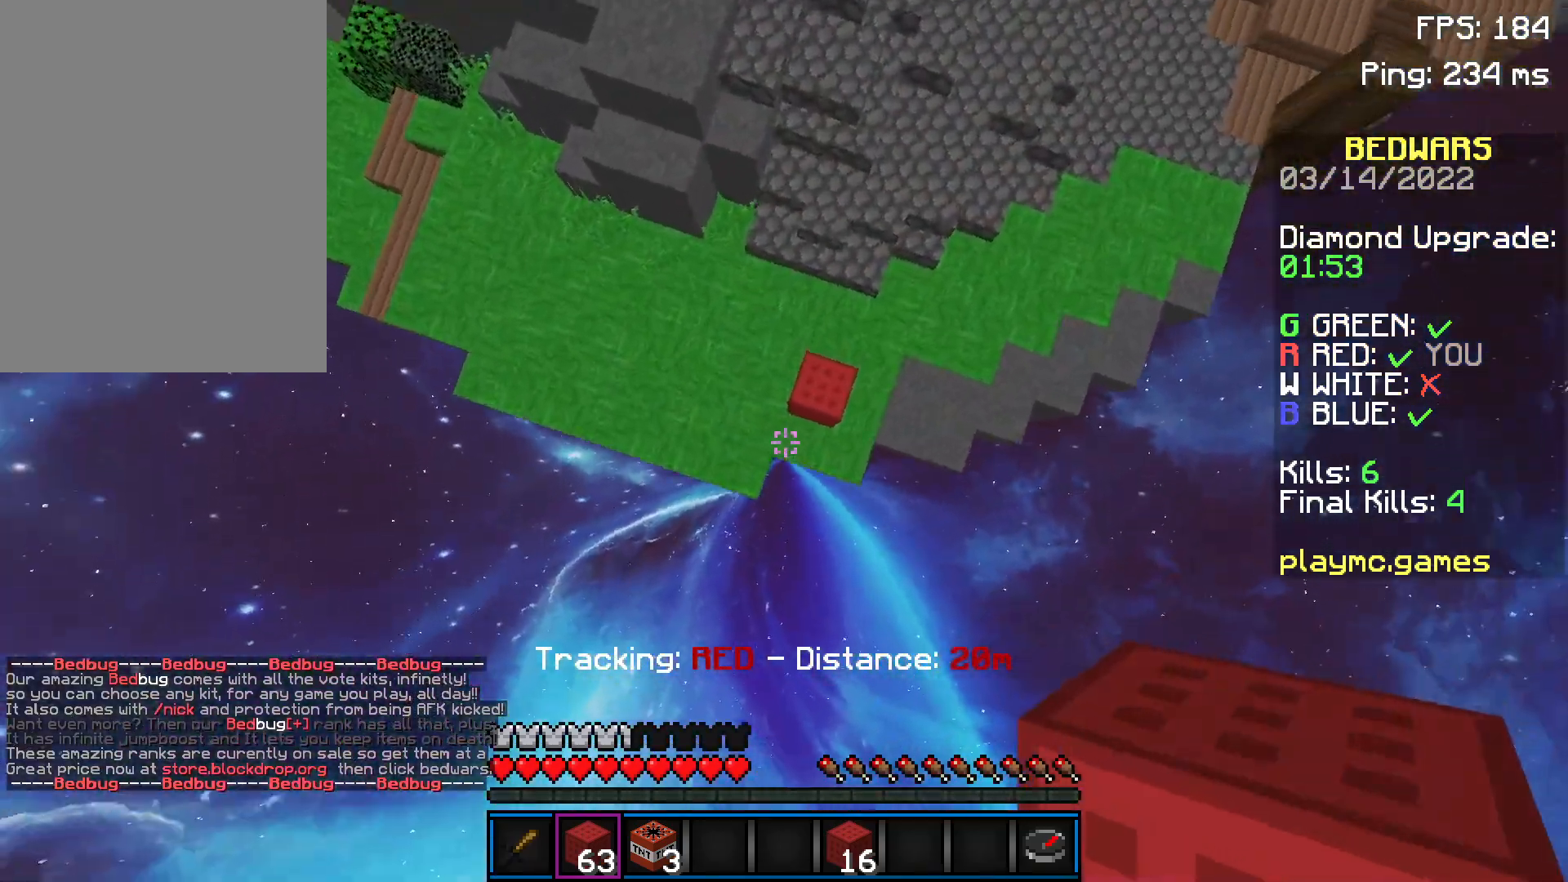
{"keys": ["w"], "mouse": [], "events": [[84, "d", "up"], [234, "mouse_right", "down"], [284, "mouse_right", "up"], [334, "mouse_right", "down"], [384, "mouse_right", "up"], [451, "mouse_right", "down"], [484, "mouse_right", "up"]]}
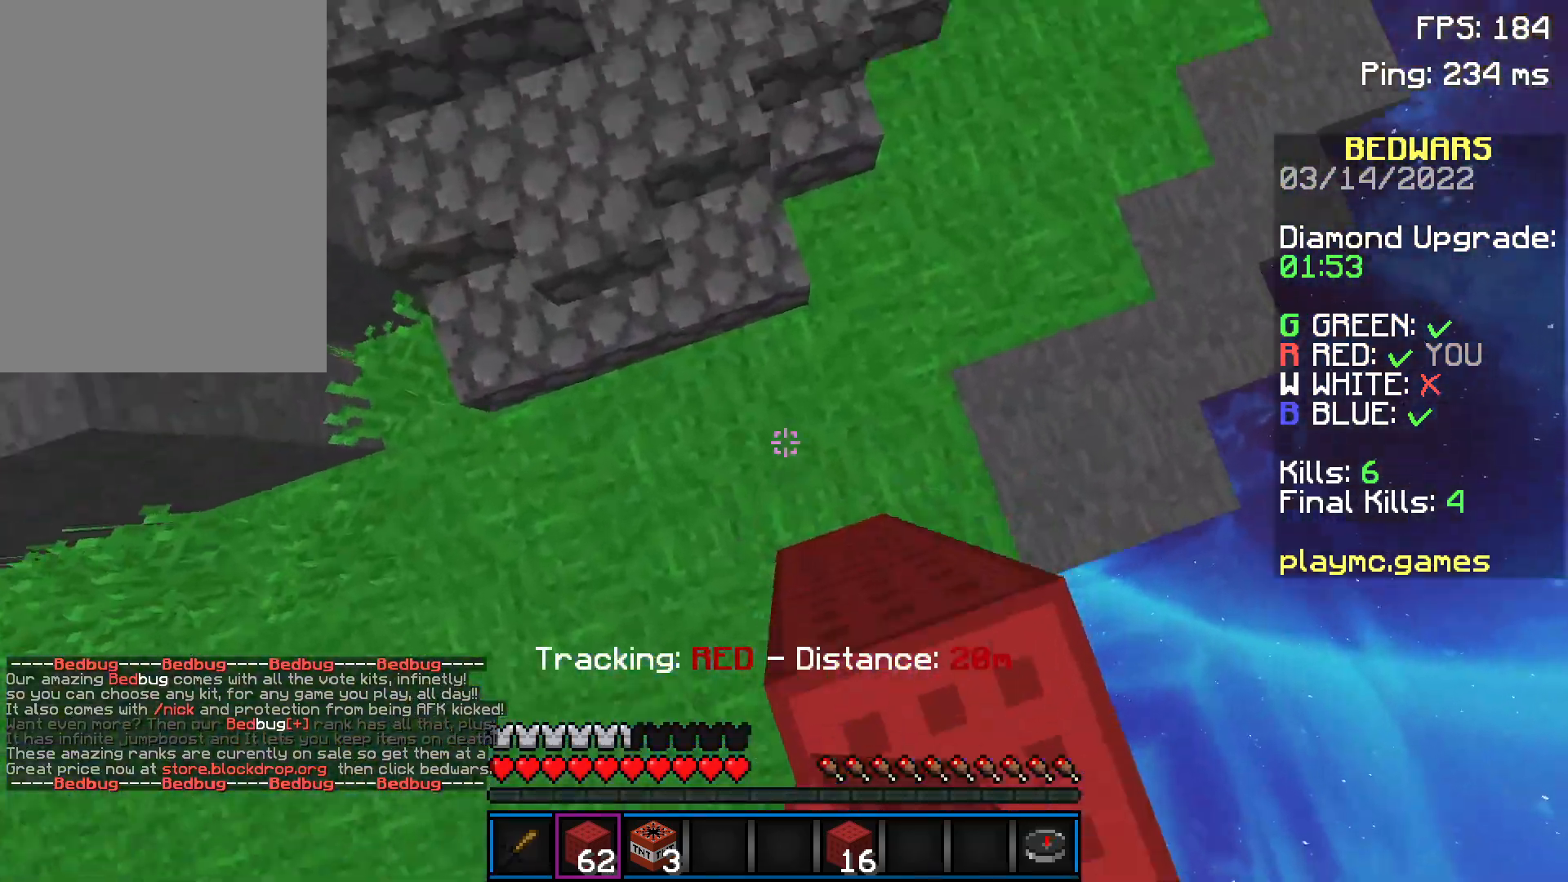
{"keys": ["w"], "mouse": ["left"], "events": [[183, "mouse_left", "down"], [233, "mouse_left", "up"], [283, "mouse_left", "down"], [333, "mouse_left", "up"], [384, "mouse_left", "down"]]}
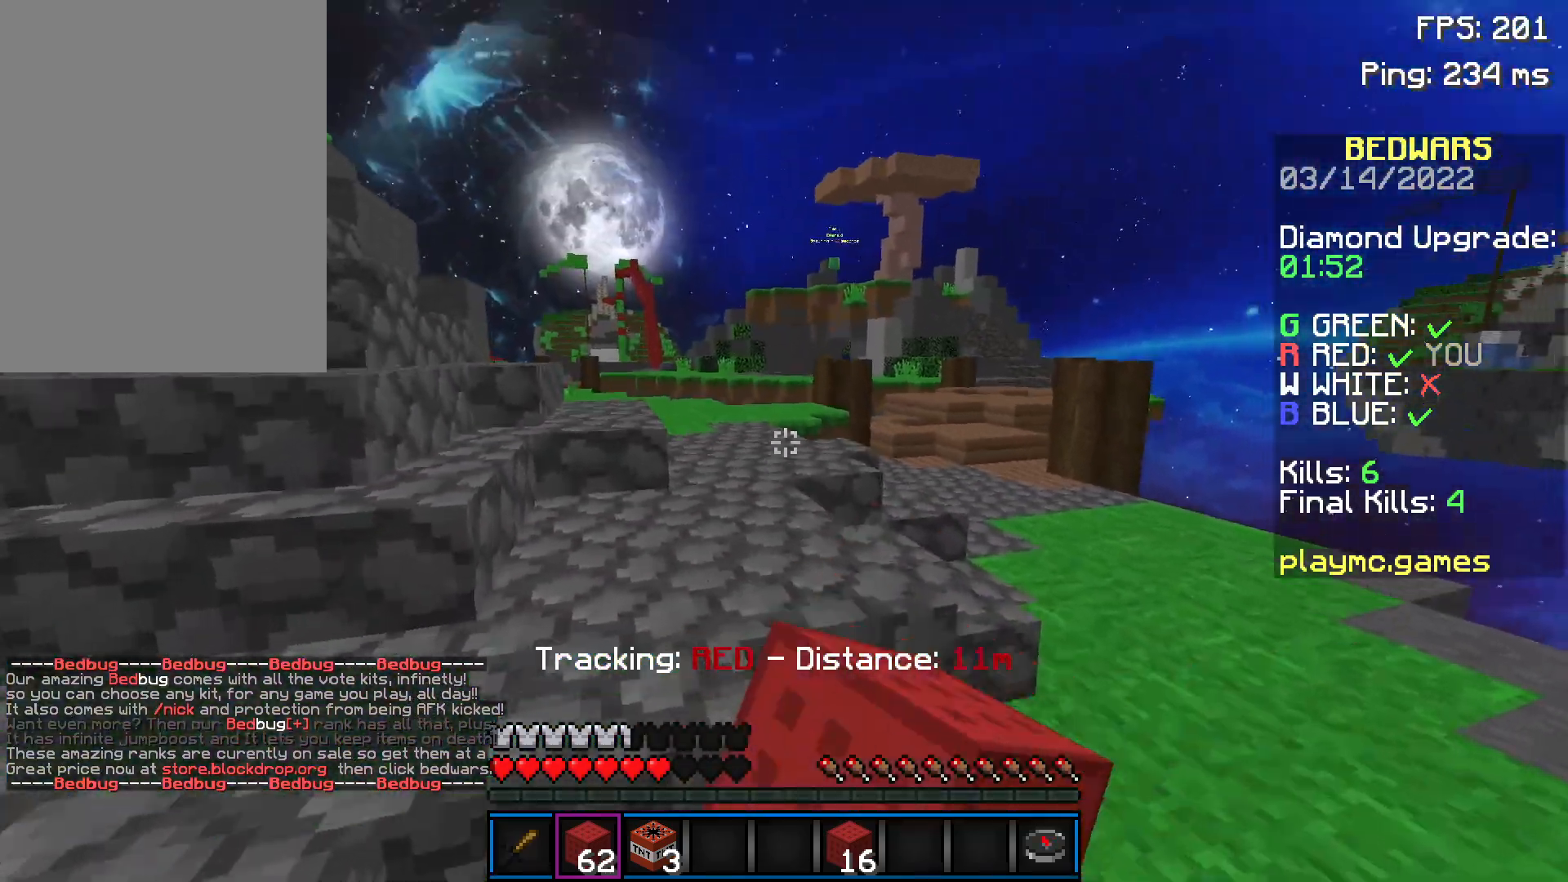
{"keys": ["w"], "mouse": ["left"], "events": [[84, "mouse_left", "up"], [84, "space", "down"], [234, "mouse_left", "down"], [334, "mouse_left", "up"], [384, "mouse_left", "down"], [384, "space", "up"], [434, "mouse_left", "up"], [484, "mouse_left", "down"]]}
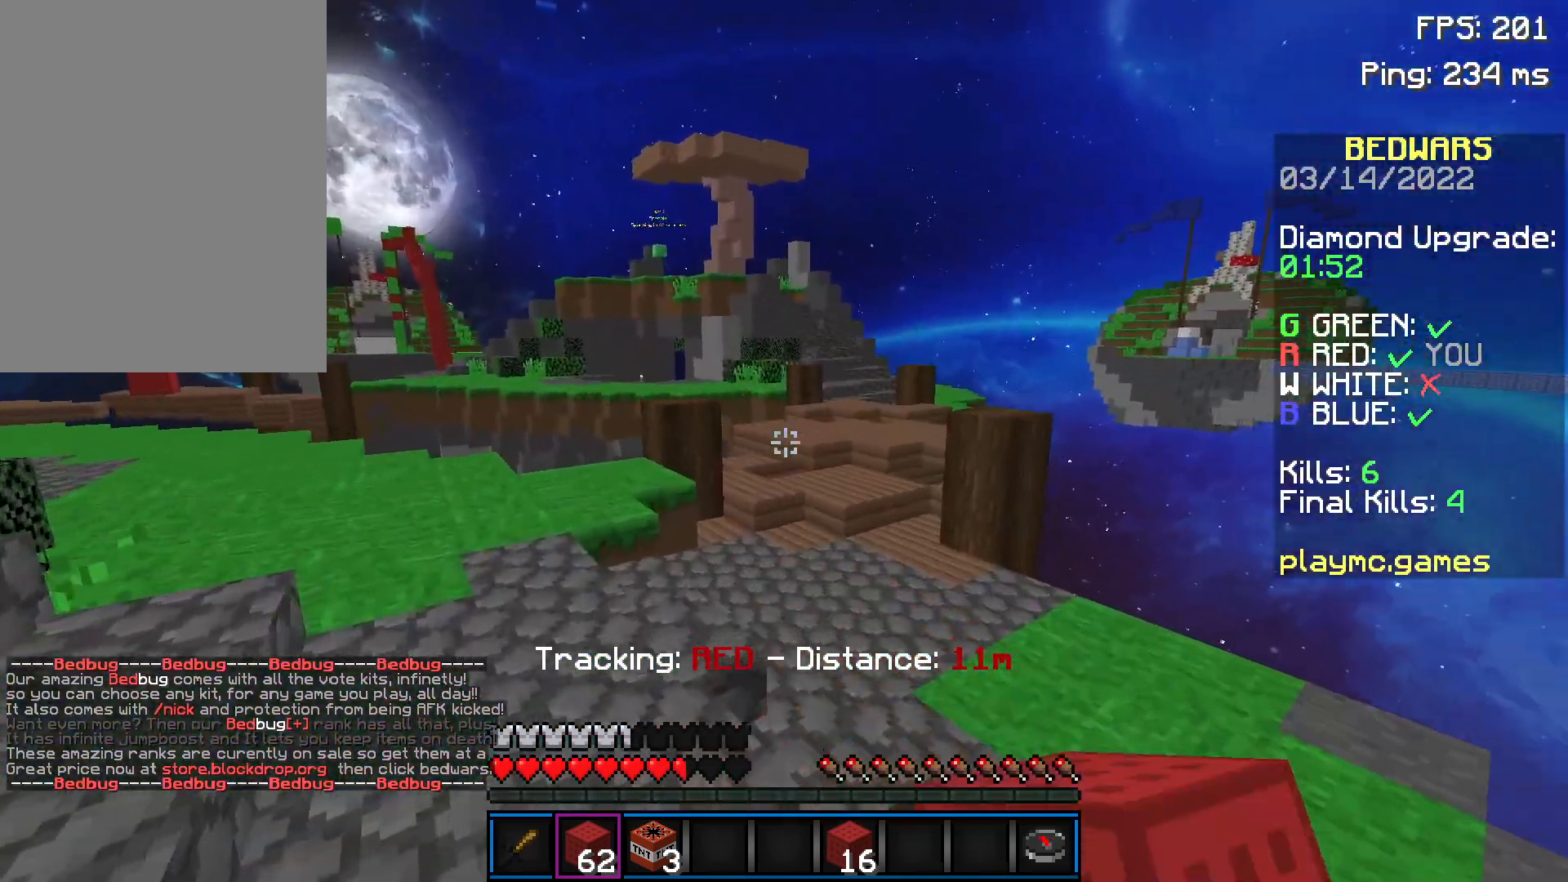
{"keys": ["w"], "mouse": [], "events": [[33, "mouse_left", "up"], [83, "mouse_left", "down"], [133, "mouse_left", "up"], [133, "space", "down"], [183, "mouse_left", "down"], [283, "space", "up"], [384, "mouse_left", "up"]]}
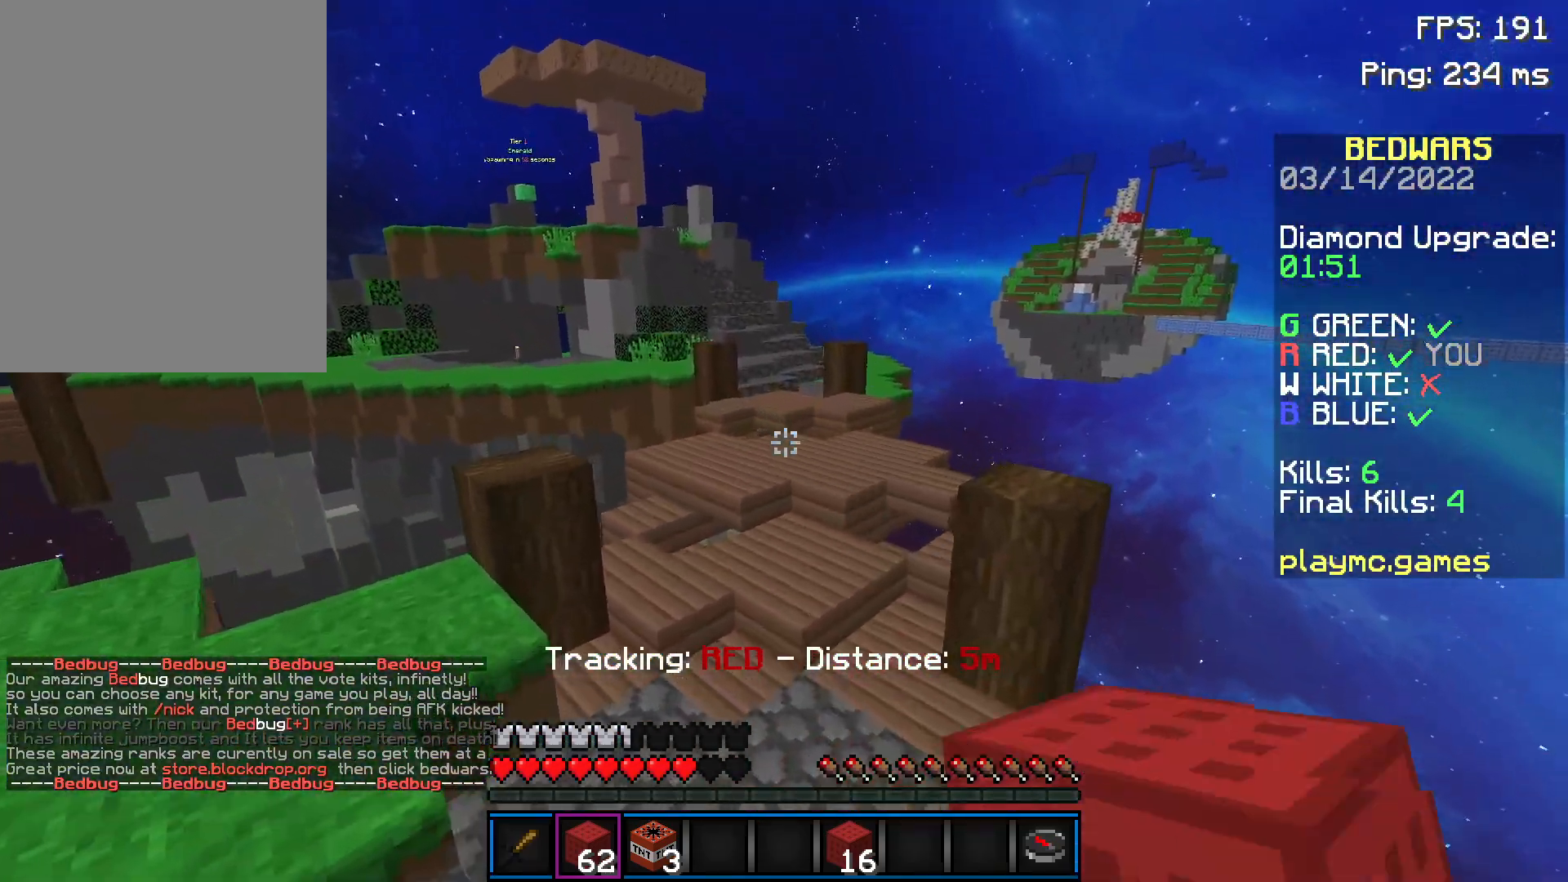
{"keys": ["w"], "mouse": ["left"], "events": [[234, "mouse_left", "down"], [284, "mouse_left", "up"], [334, "mouse_left", "down"], [434, "mouse_left", "up"], [484, "mouse_left", "down"]]}
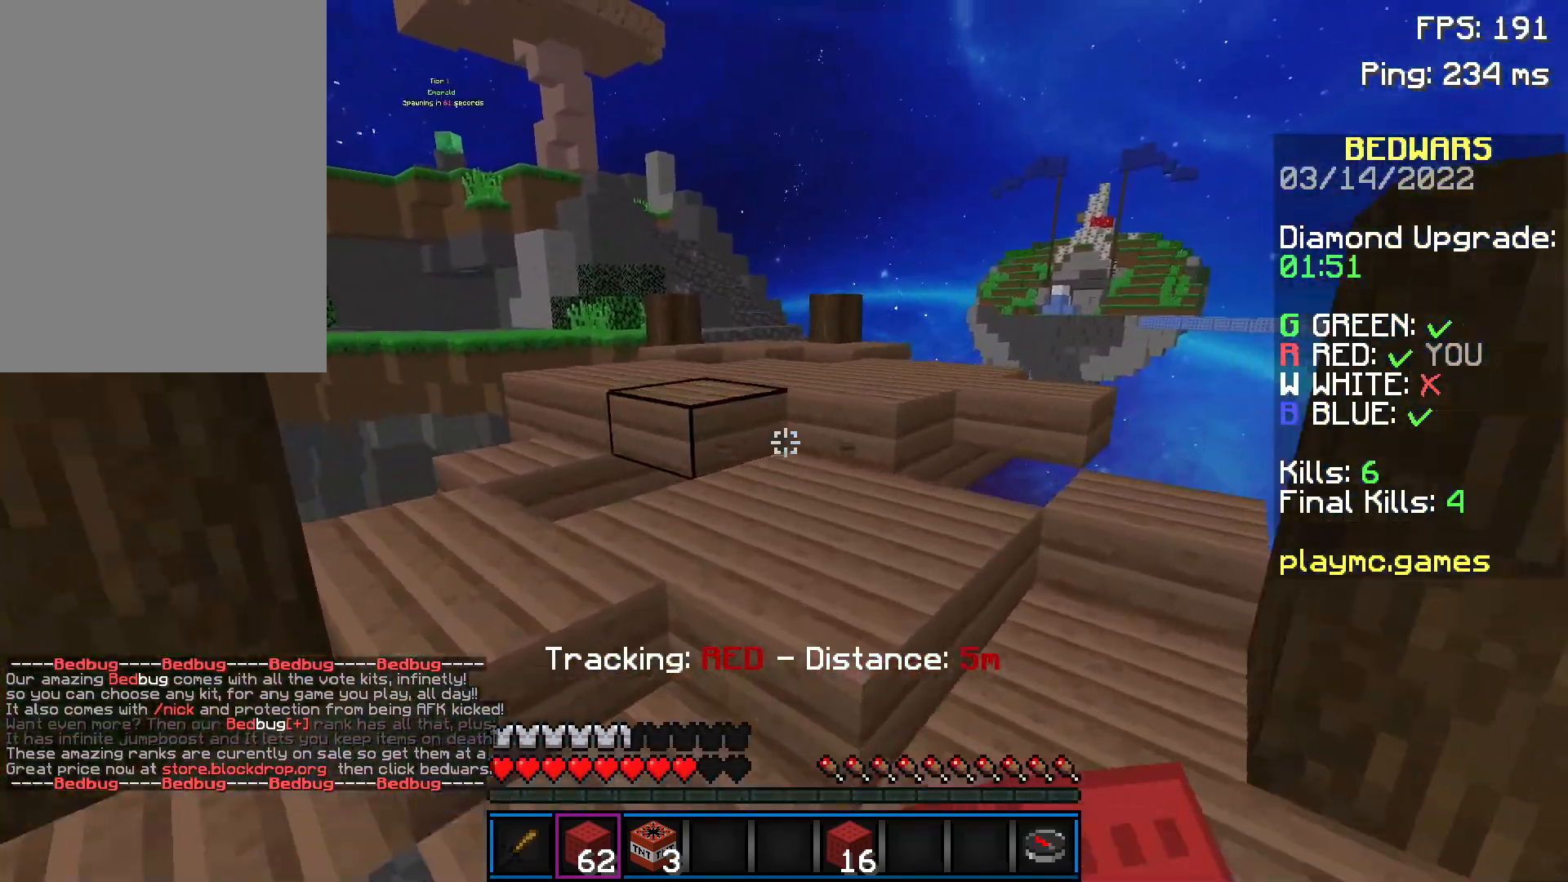
{"keys": ["w"], "mouse": [], "events": [[50, "mouse_left", "up"]]}
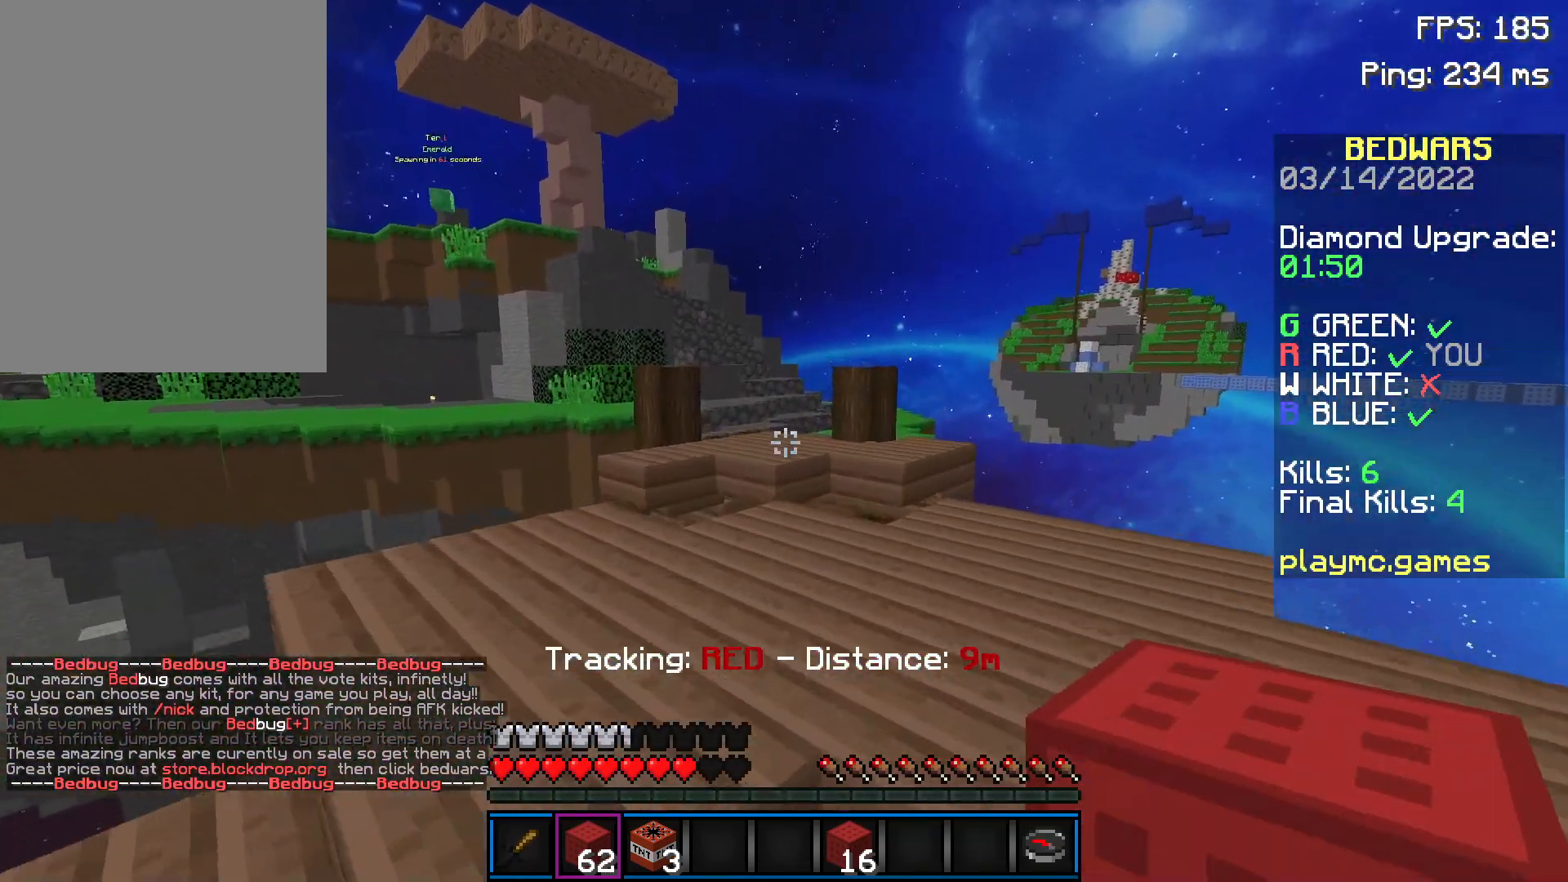
{"keys": ["w"], "mouse": [], "events": []}
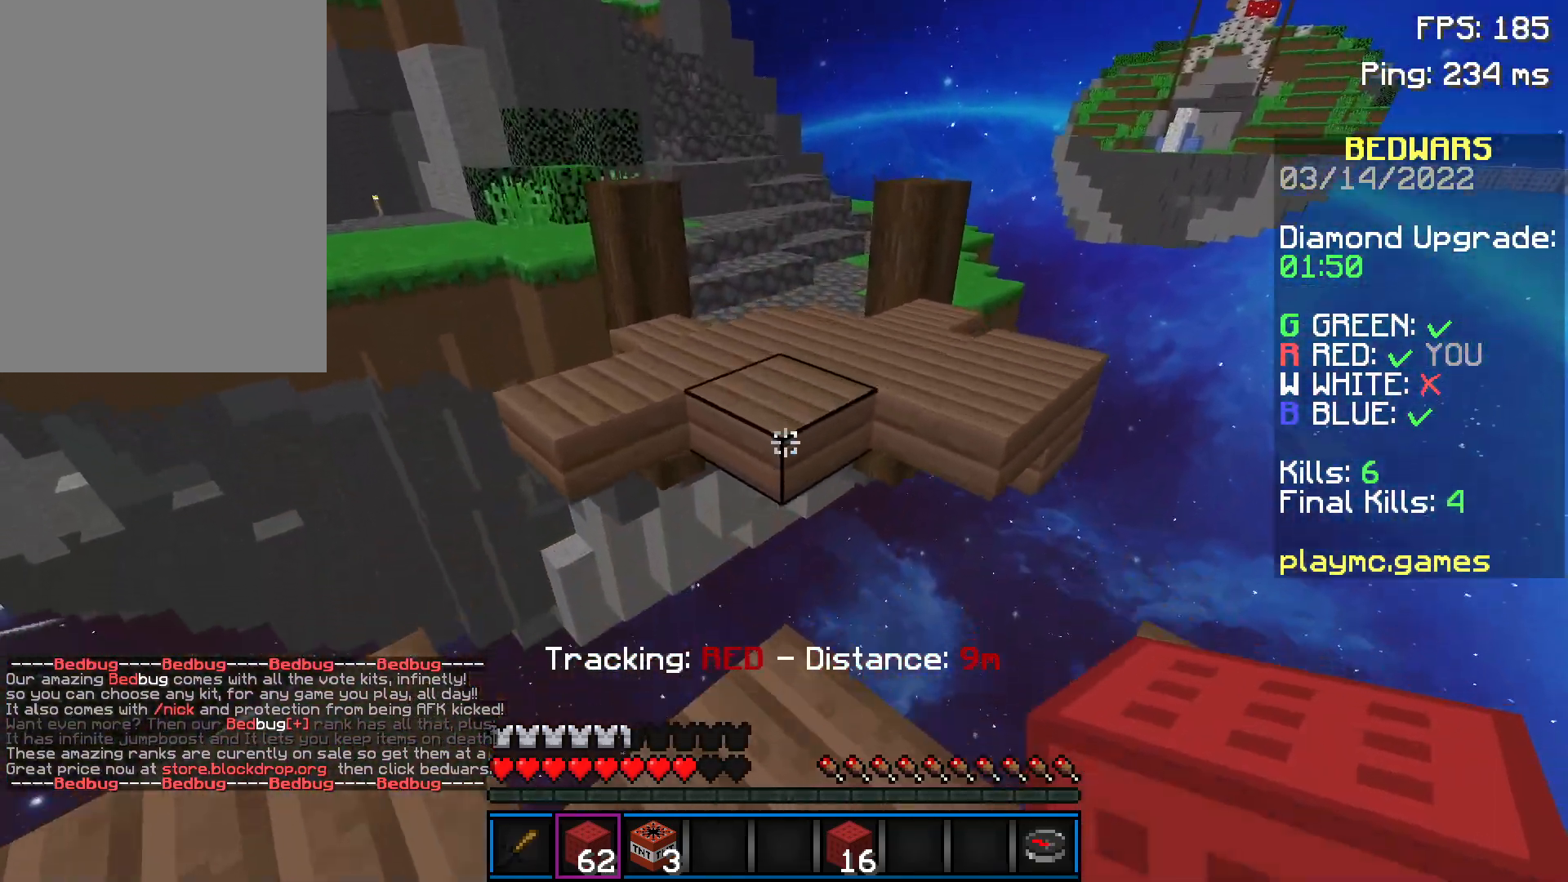
{"keys": ["w"], "mouse": [], "events": [[200, "space", "down"], [350, "space", "up"]]}
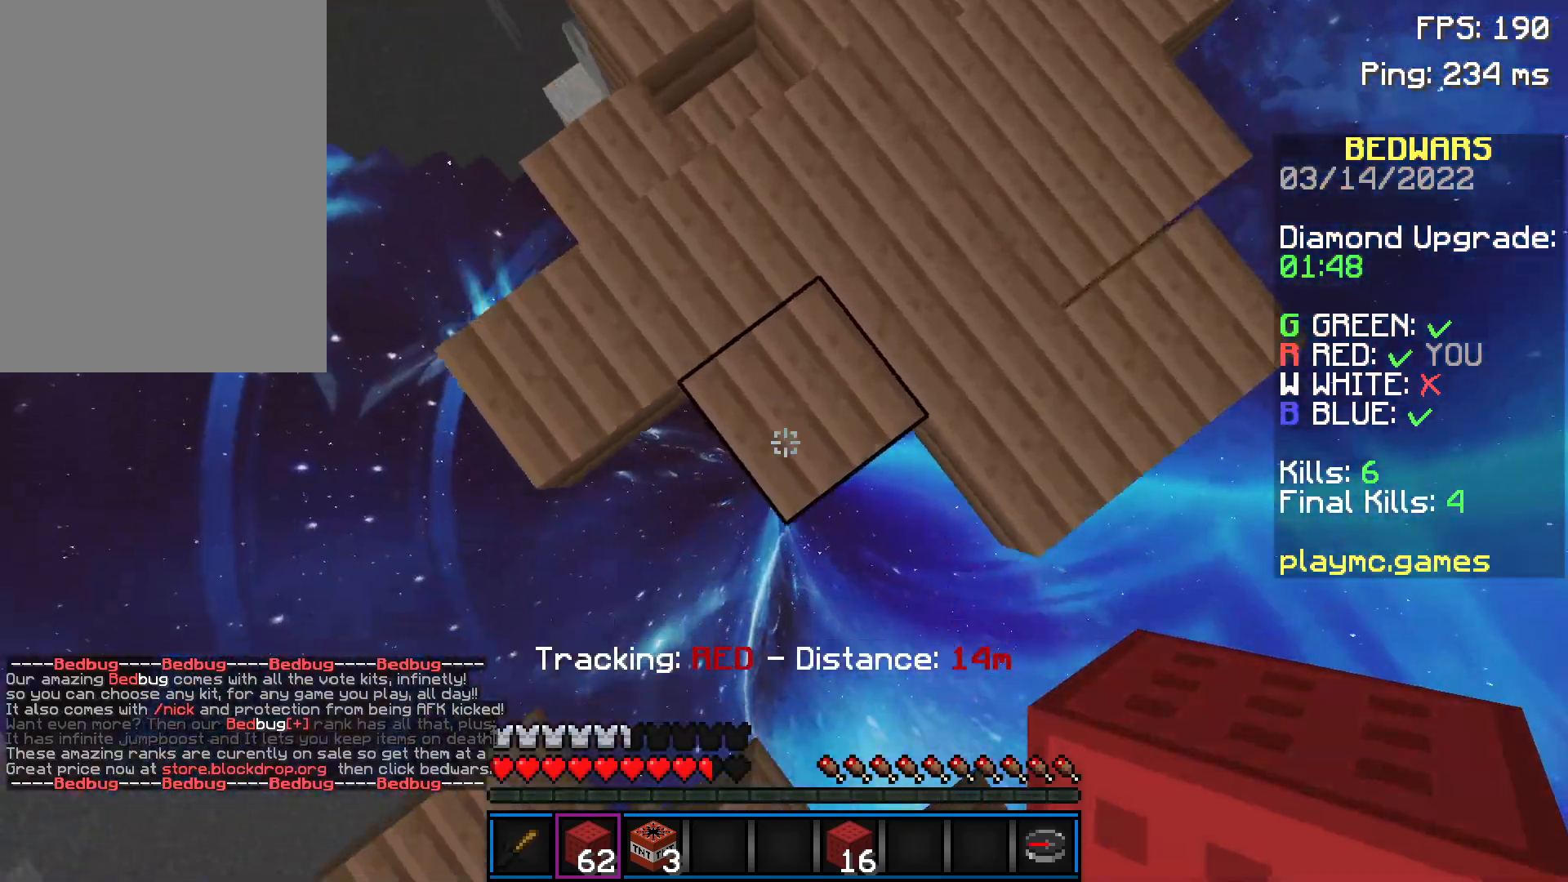
{"keys": ["a", "s"], "mouse": [], "events": [[50, "mouse_right", "down"], [100, "d", "down"], [100, "space", "down"], [150, "mouse_right", "up"], [200, "w", "up"], [300, "s", "down"], [350, "space", "up"], [400, "a", "down"], [400, "d", "up"], [400, "mouse_left", "down"], [500, "mouse_left", "up"]]}
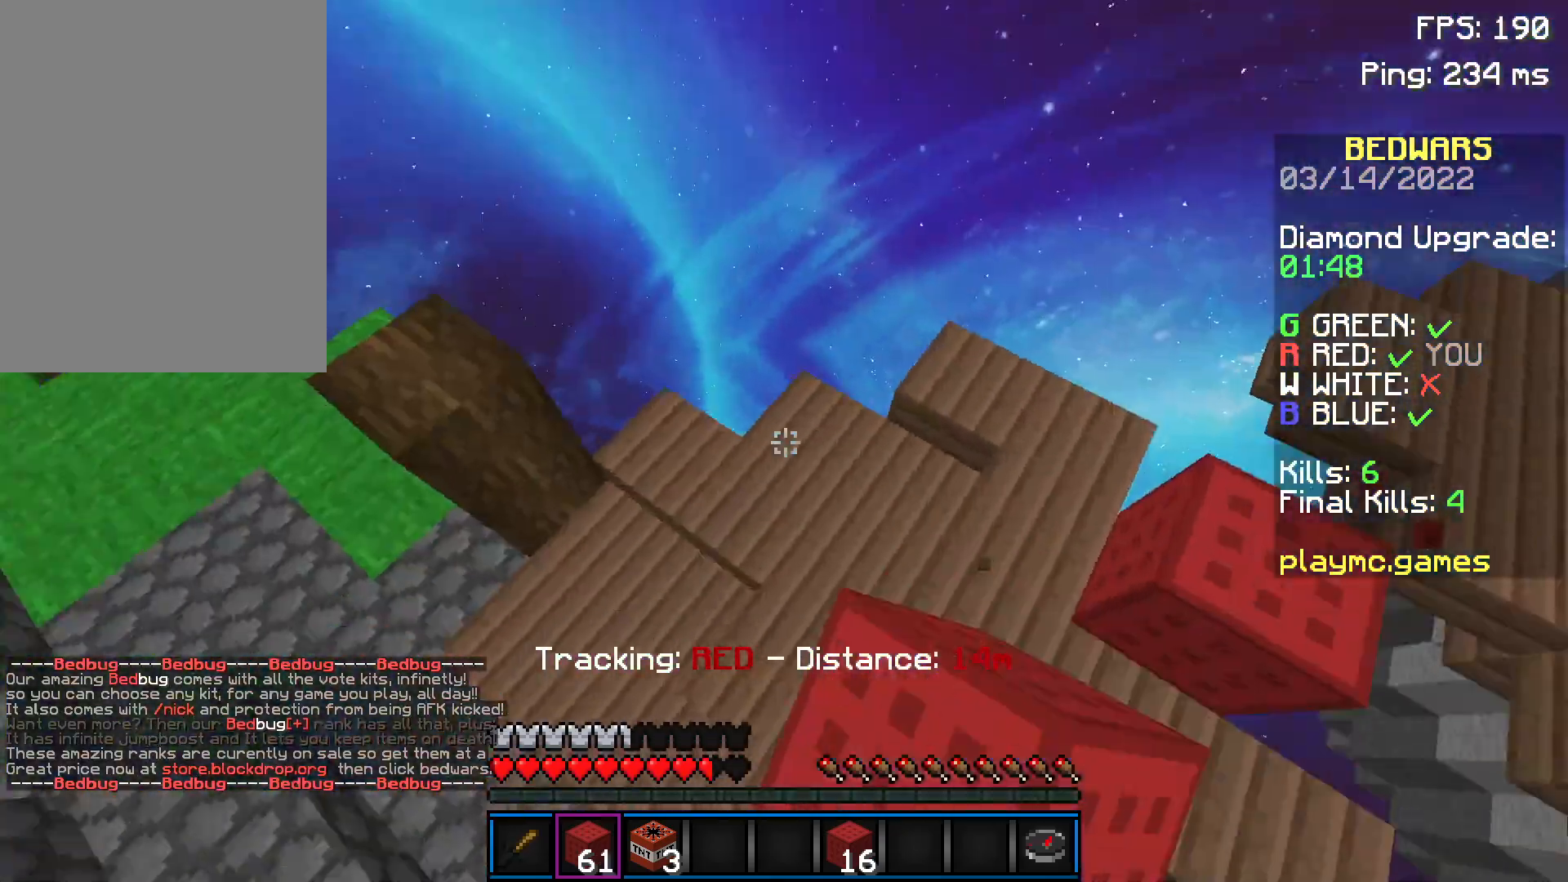
{"keys": ["space", "w"], "mouse": [], "events": [[50, "mouse_left", "down"], [50, "s", "up"], [100, "mouse_left", "up"], [150, "w", "down"], [250, "a", "up"], [451, "mouse_left", "down"], [451, "space", "down"], [501, "mouse_left", "up"]]}
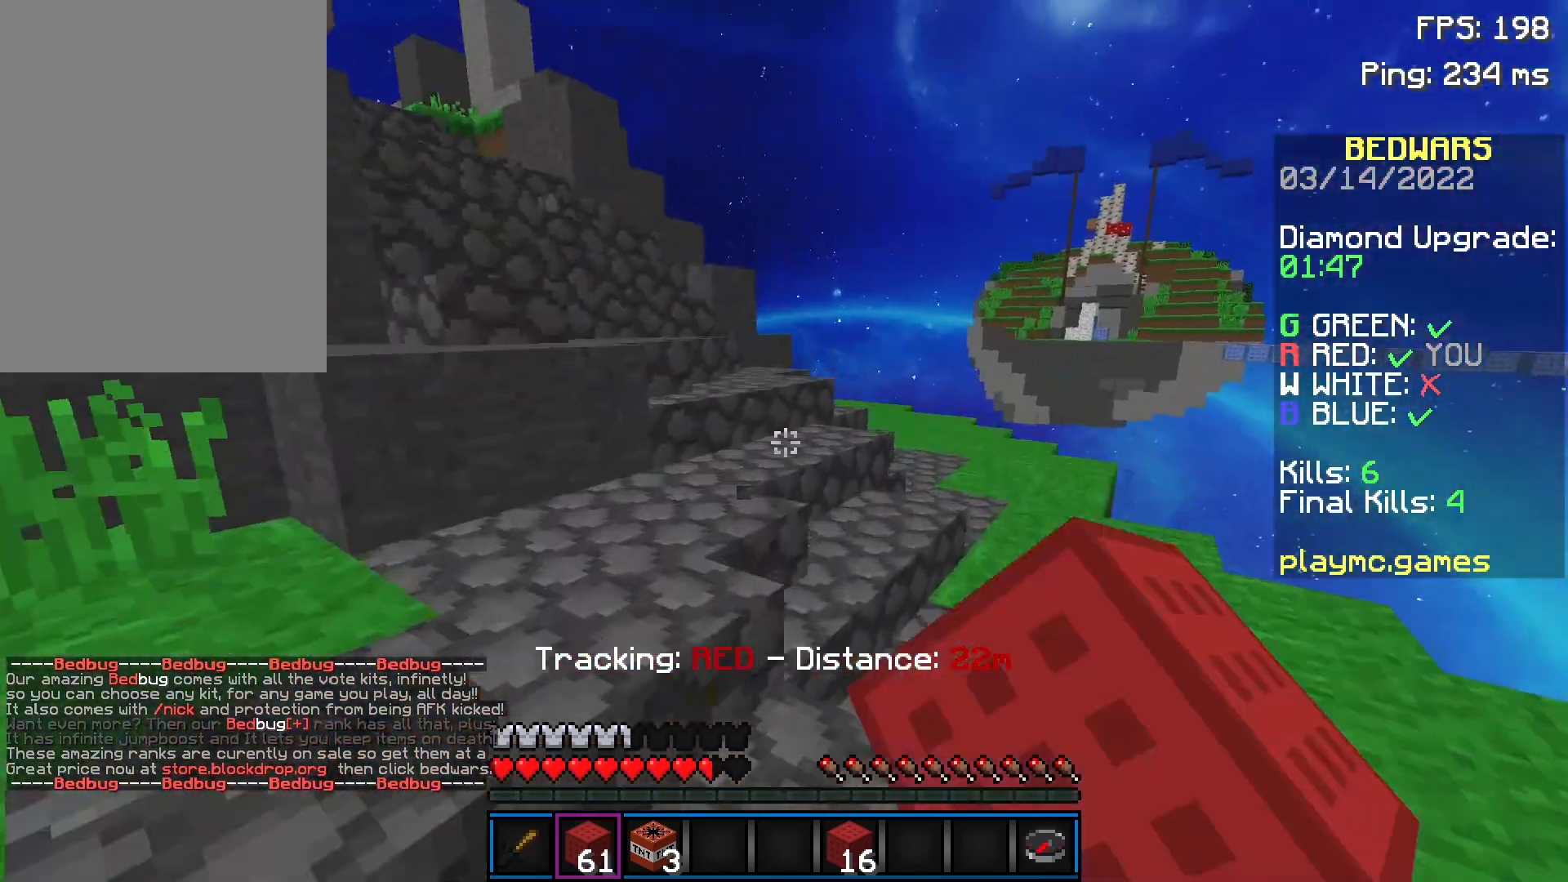
{"keys": ["w"], "mouse": [], "events": [[50, "space", "up"], [350, "space", "down"], [400, "mouse_left", "down"], [500, "mouse_left", "up"], [500, "space", "up"]]}
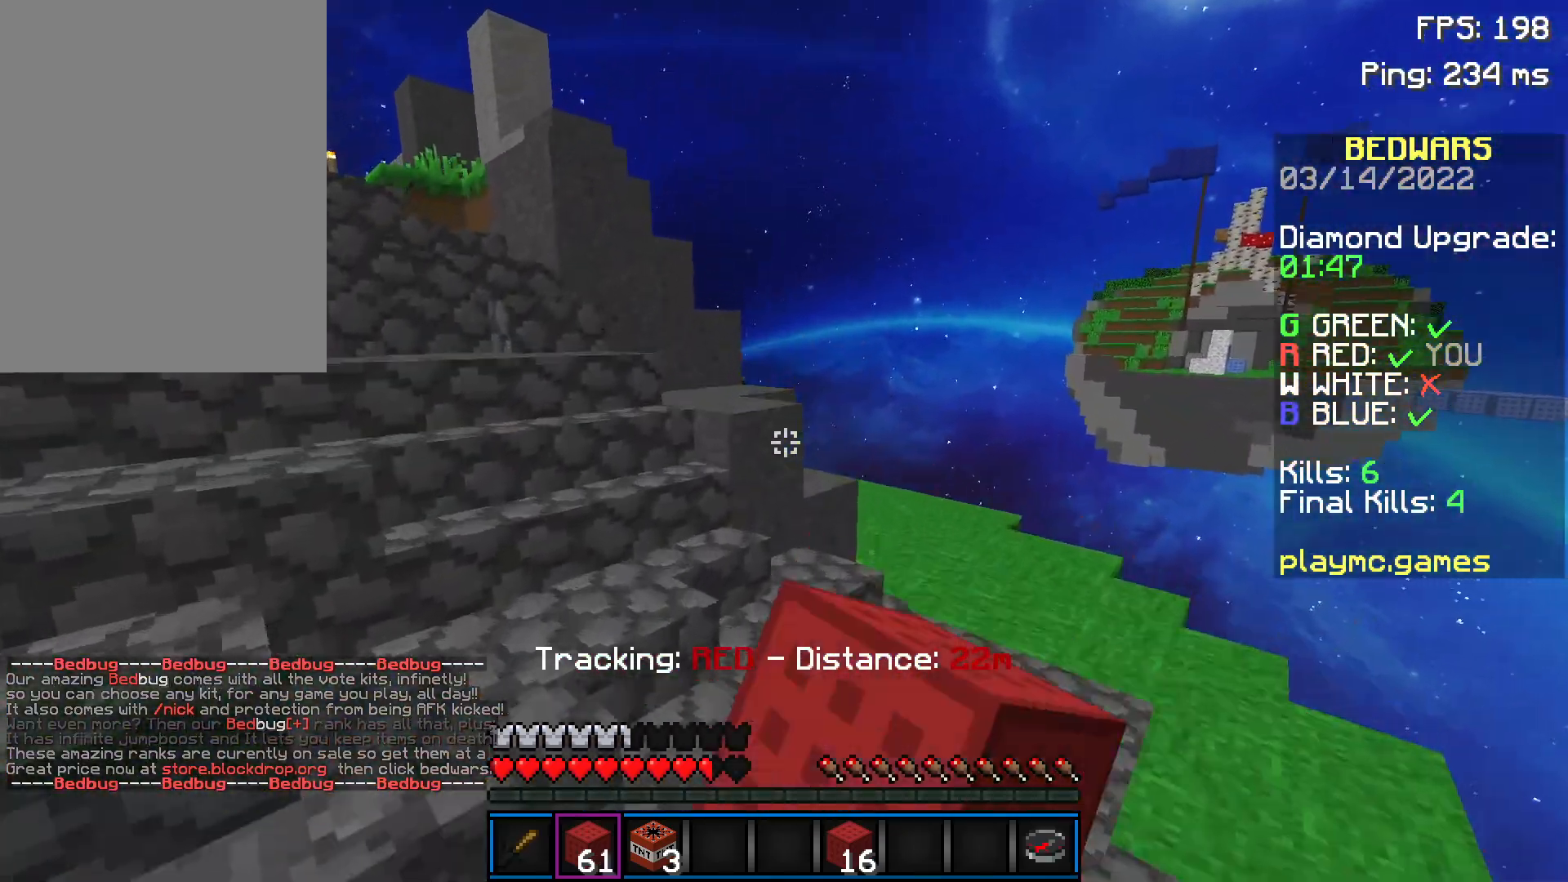
{"keys": ["w"], "mouse": ["left"], "events": [[50, "mouse_left", "down"], [100, "mouse_left", "up"], [150, "mouse_left", "down"], [250, "mouse_left", "up"], [300, "mouse_left", "down"], [350, "mouse_left", "up"], [401, "mouse_left", "down"], [451, "mouse_left", "up"], [501, "mouse_left", "down"]]}
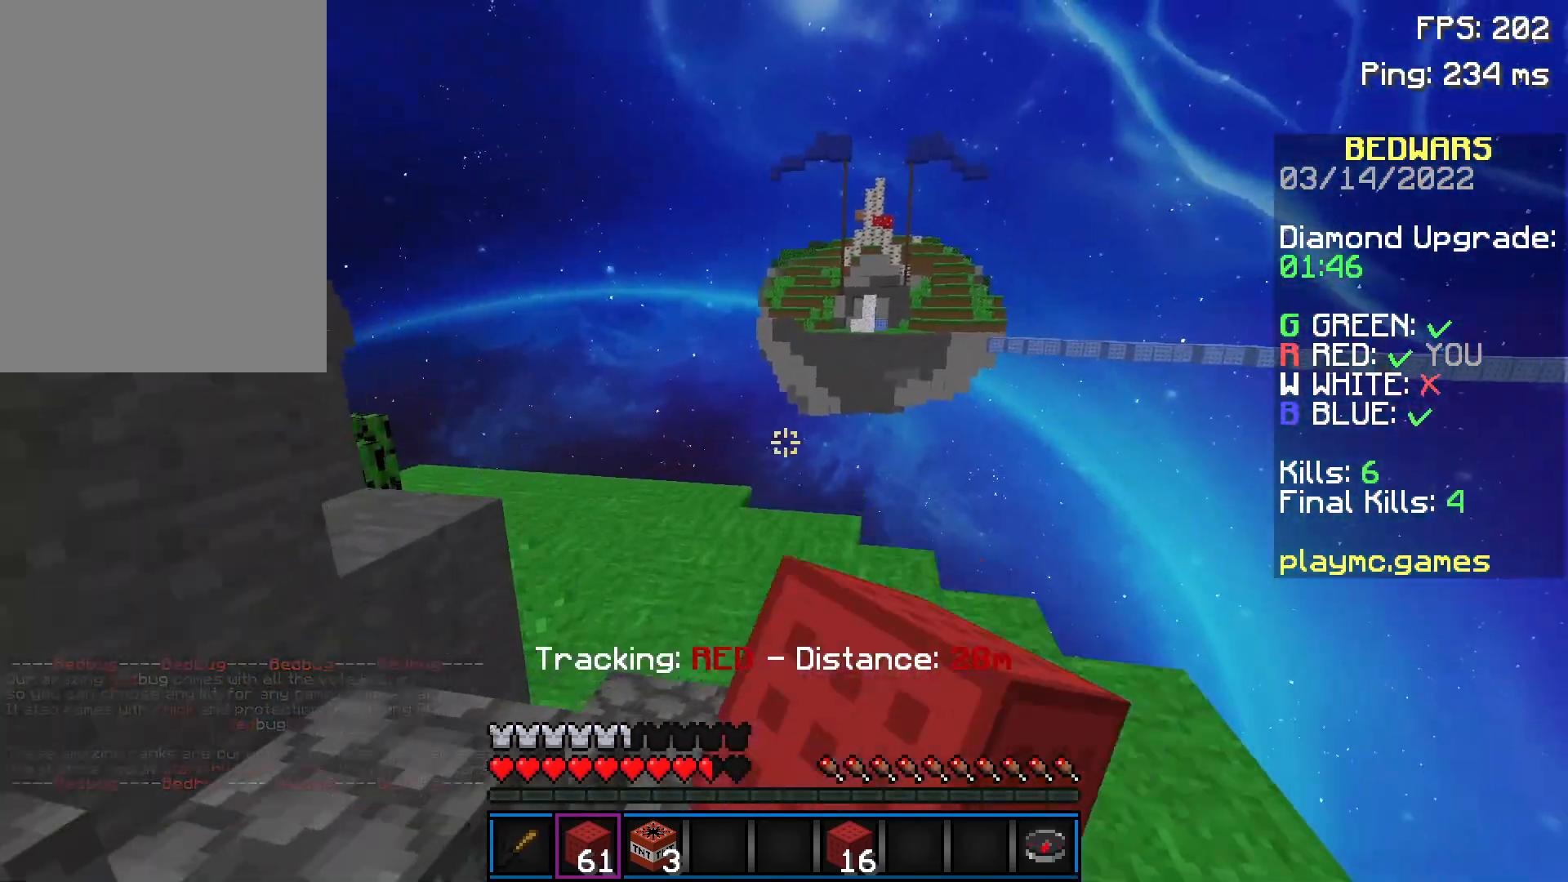
{"keys": ["w"], "mouse": [], "events": [[100, "mouse_left", "up"]]}
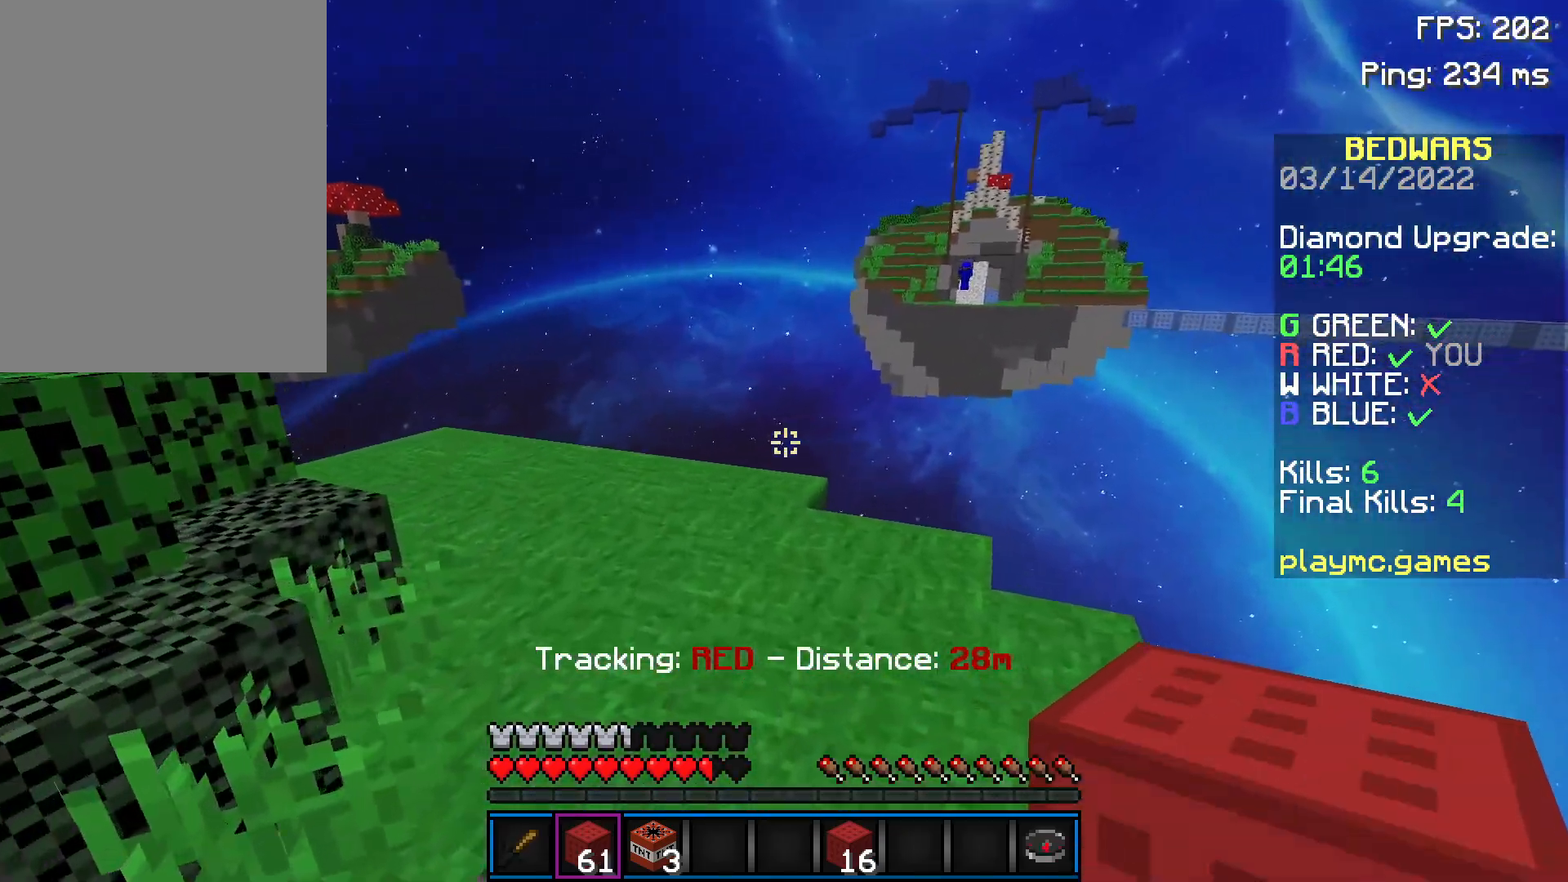
{"keys": ["w"], "mouse": [], "events": [[100, "a", "down"], [451, "a", "up"]]}
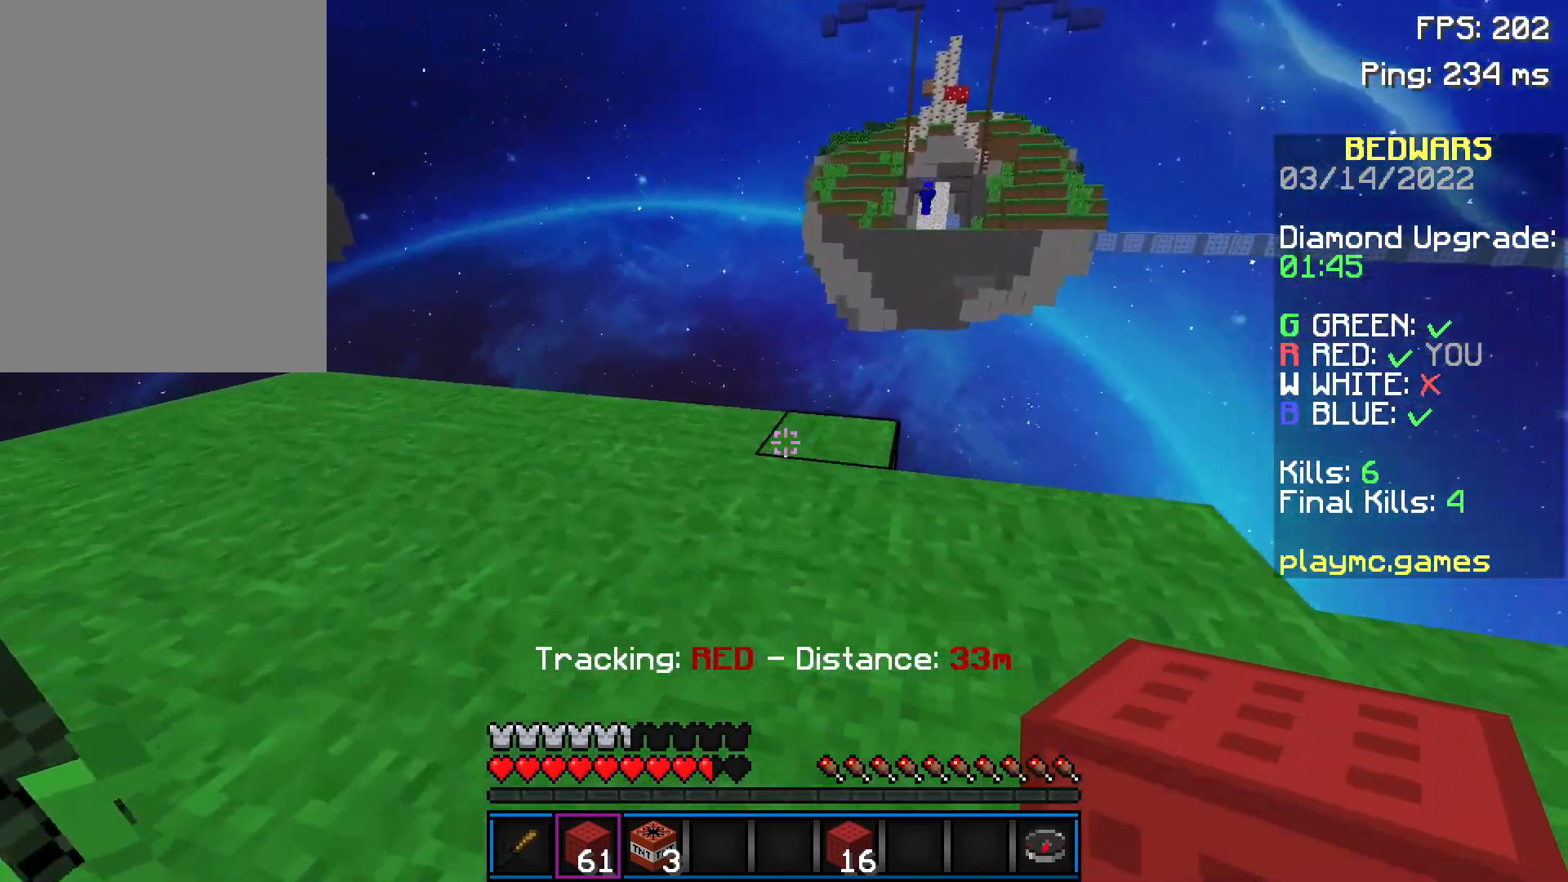
{"keys": ["d", "w"], "mouse": [], "events": [[100, "mouse_right", "down"], [200, "mouse_right", "up"], [300, "space", "down"], [450, "mouse_left", "down"], [450, "space", "up"], [500, "d", "down"], [500, "mouse_left", "up"]]}
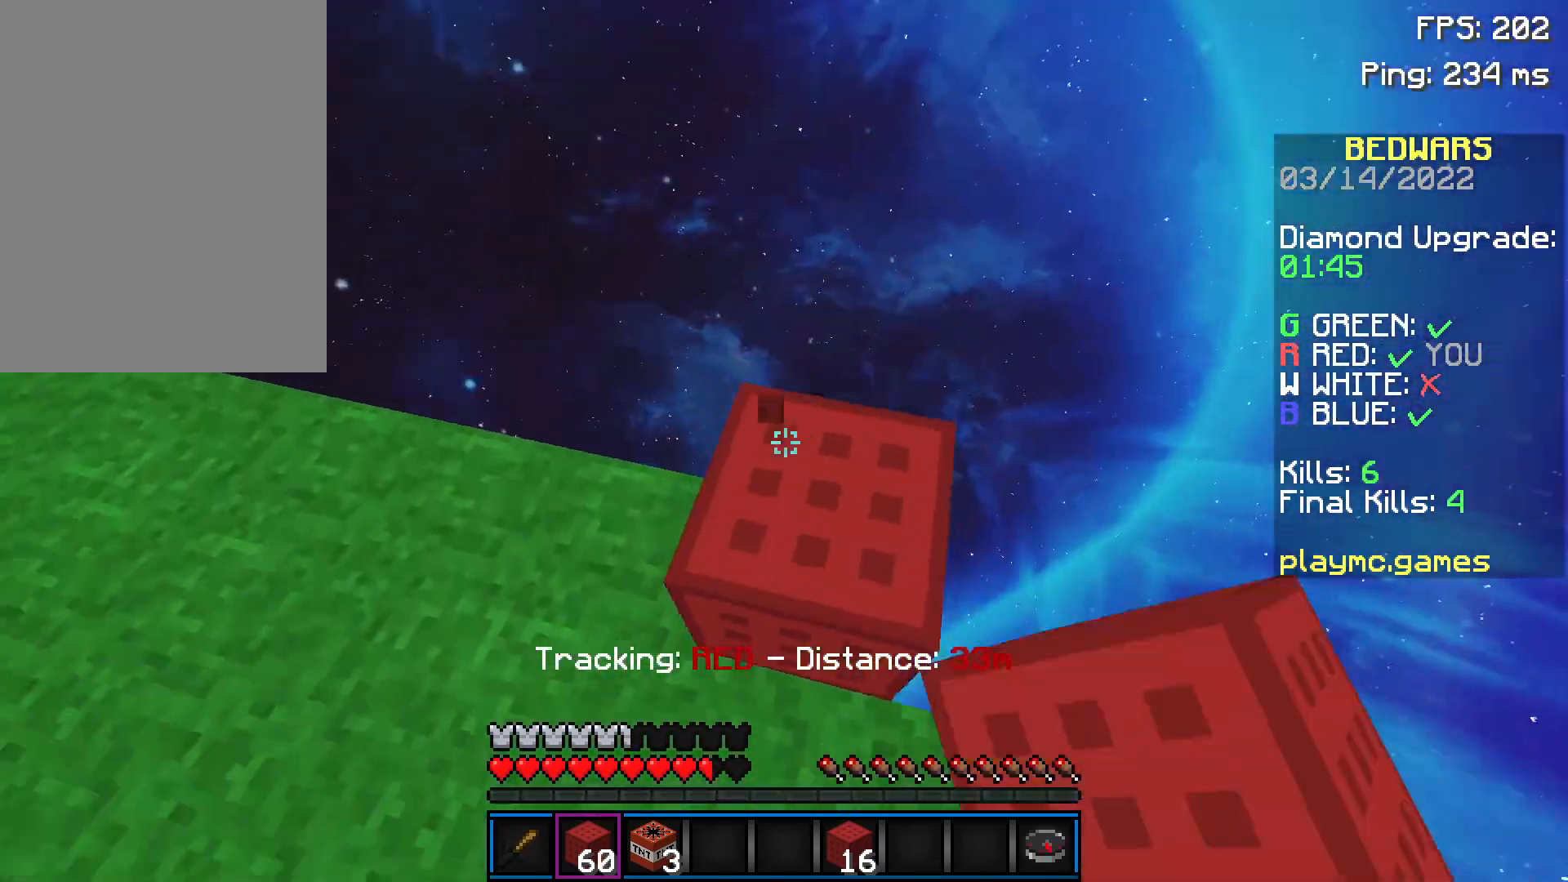
{"keys": ["a", "d", "s"], "mouse": [], "events": [[50, "mouse_left", "down"], [100, "mouse_left", "up"], [100, "w", "up"], [300, "d", "up"], [350, "a", "down"], [451, "d", "down"], [451, "s", "down"]]}
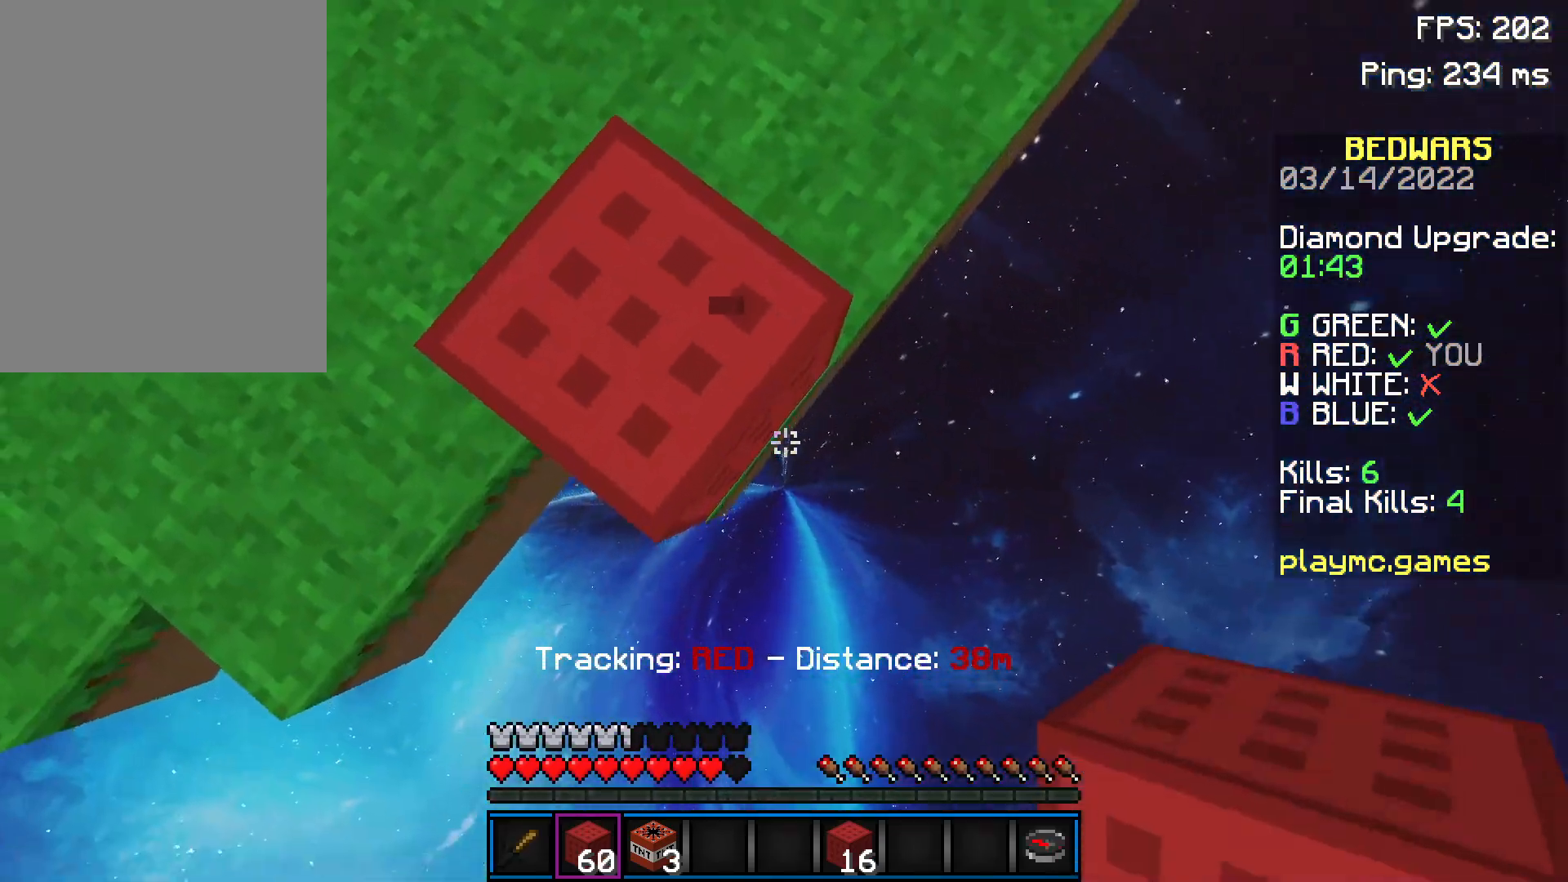
{"keys": ["d", "s"], "mouse": [], "events": [[150, "a", "up"], [150, "mouse_right", "down"], [150, "space", "down"], [200, "mouse_right", "up"], [300, "mouse_right", "down"], [300, "space", "up"], [350, "mouse_right", "up"], [400, "mouse_right", "down"], [450, "mouse_right", "up"]]}
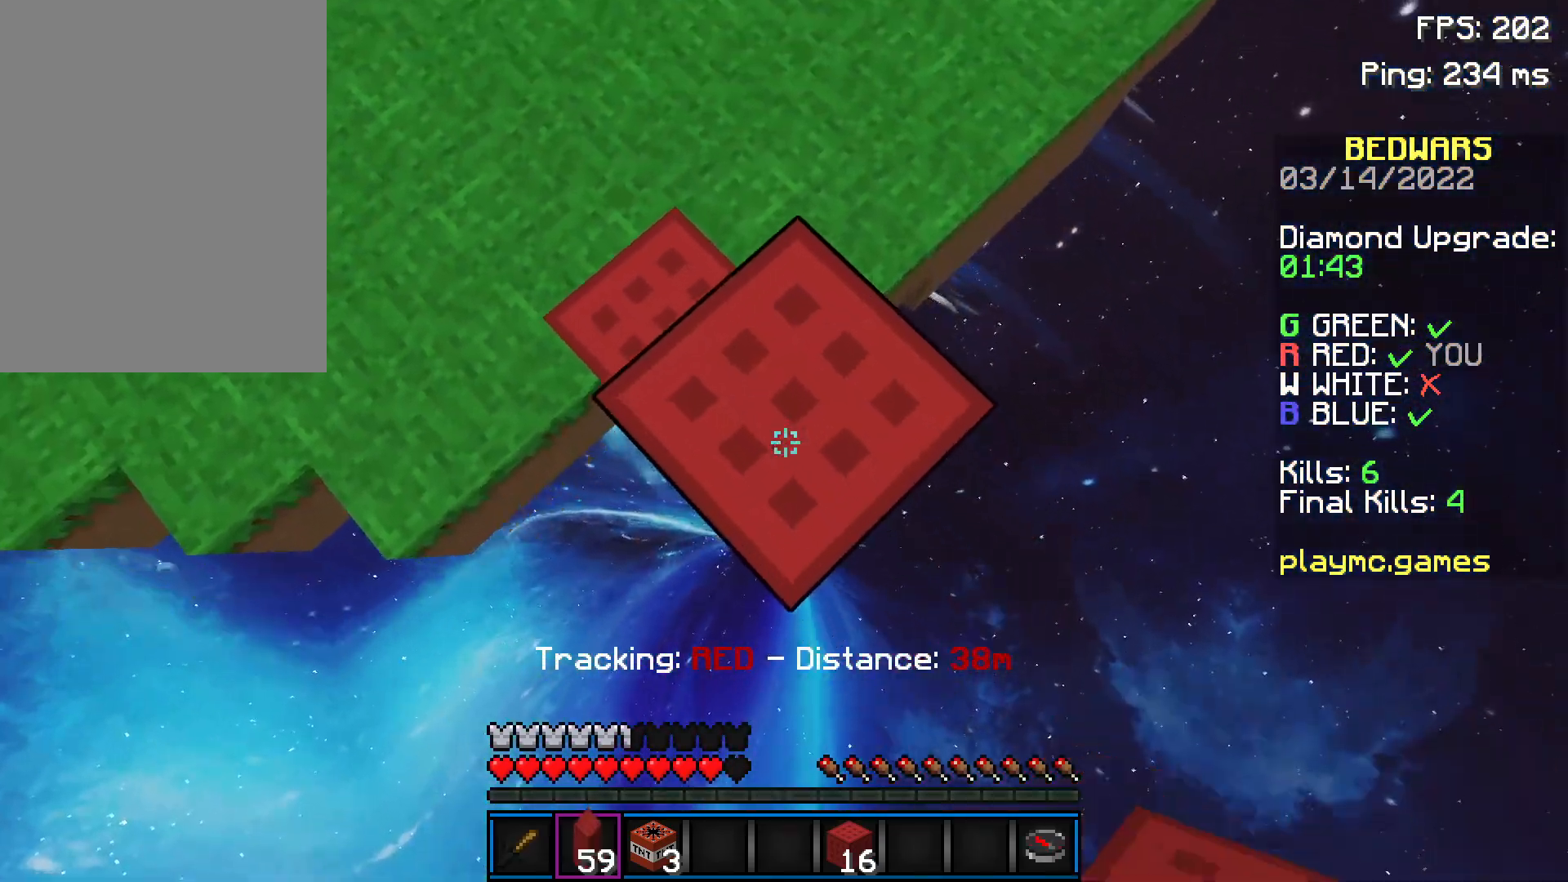
{"keys": ["d", "s"], "mouse": ["right"], "events": [[250, "mouse_right", "down"], [300, "mouse_right", "up"], [300, "space", "down"], [401, "mouse_right", "down"], [401, "space", "up"], [451, "mouse_right", "up"], [501, "mouse_right", "down"]]}